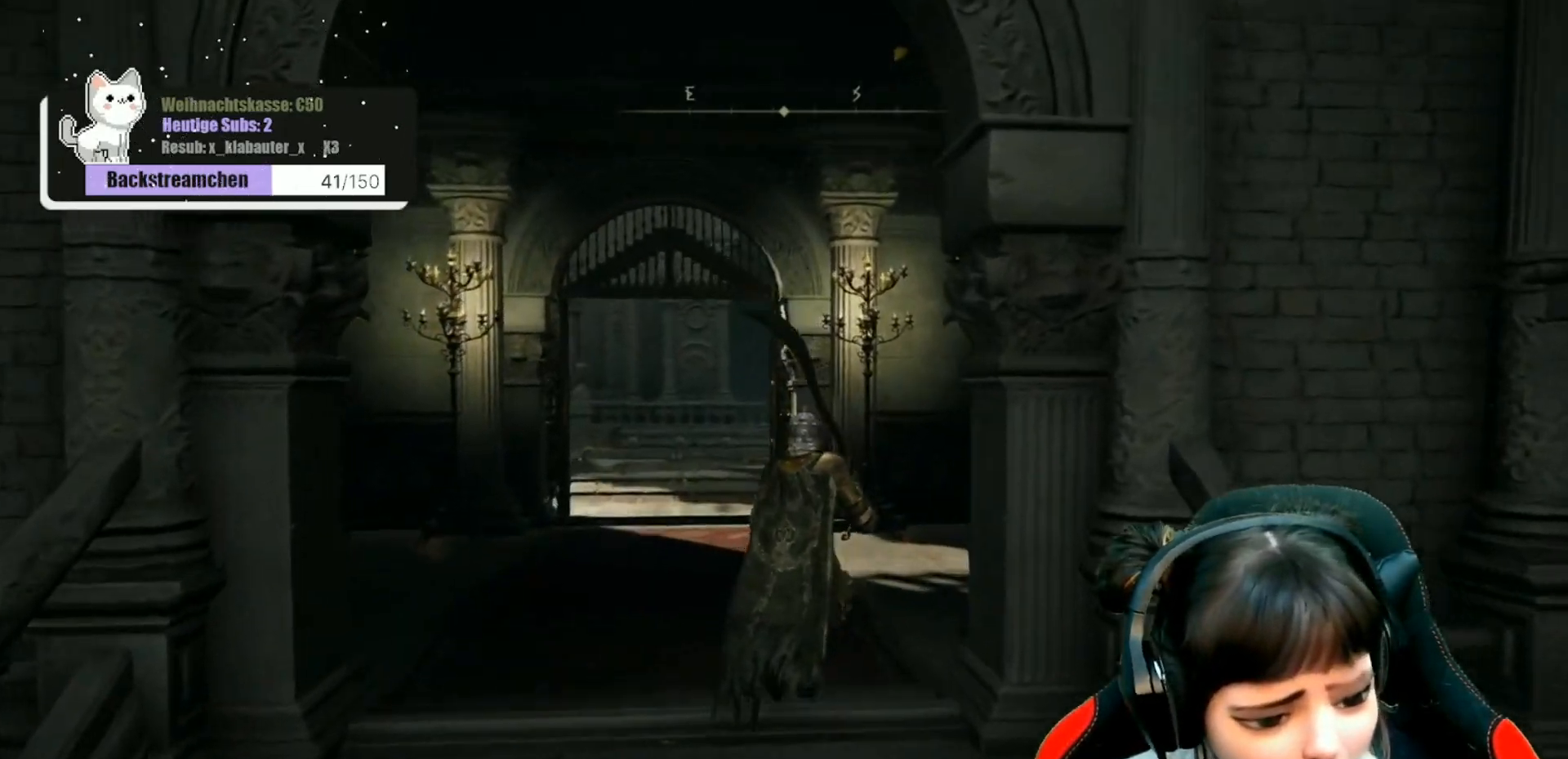
Gameplay with a controller (Xbox layout); each line is a JSON object with the inputs held at the frame after it. "events" lists button and stick changes between this image and that frame as [ms after this image, input, new state], when the widget could be followed in between.
{"buttons": [], "left_stick": "up", "right_stick": "center", "events": []}
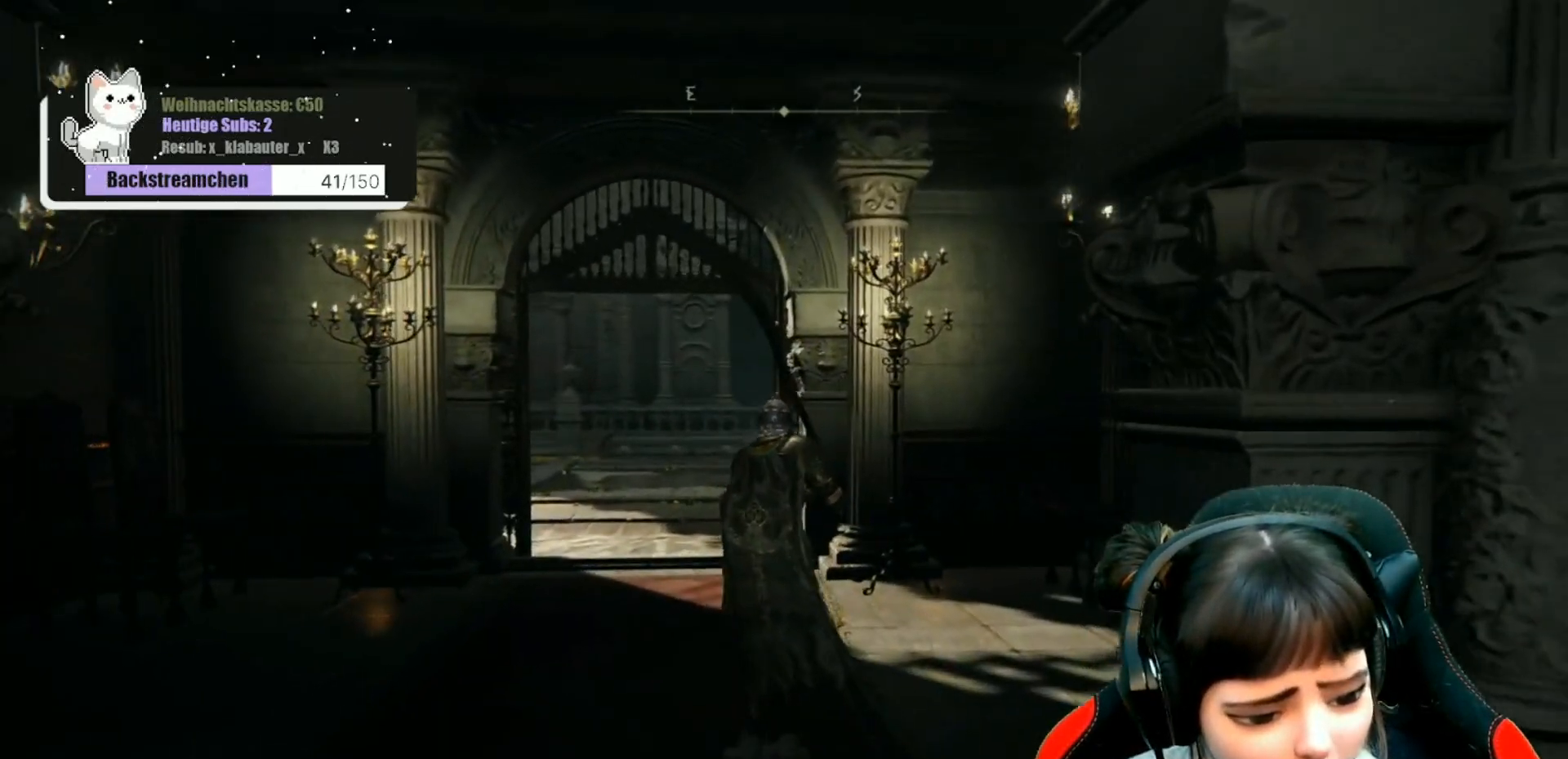
{"buttons": [], "left_stick": "up", "right_stick": "down-left", "events": [[450, "right_stick", "down-left"]]}
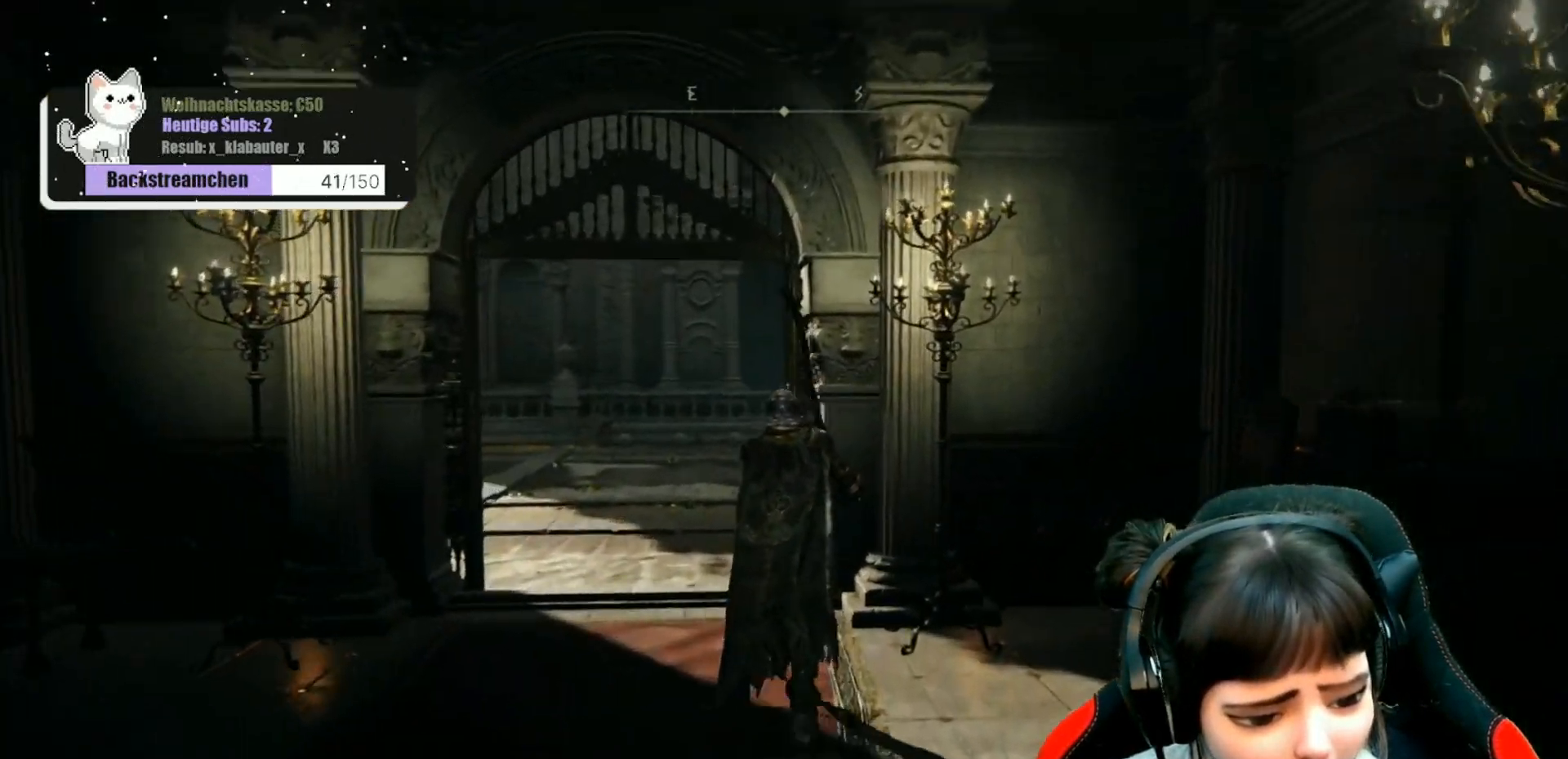
{"buttons": [], "left_stick": "up", "right_stick": "down-left", "events": []}
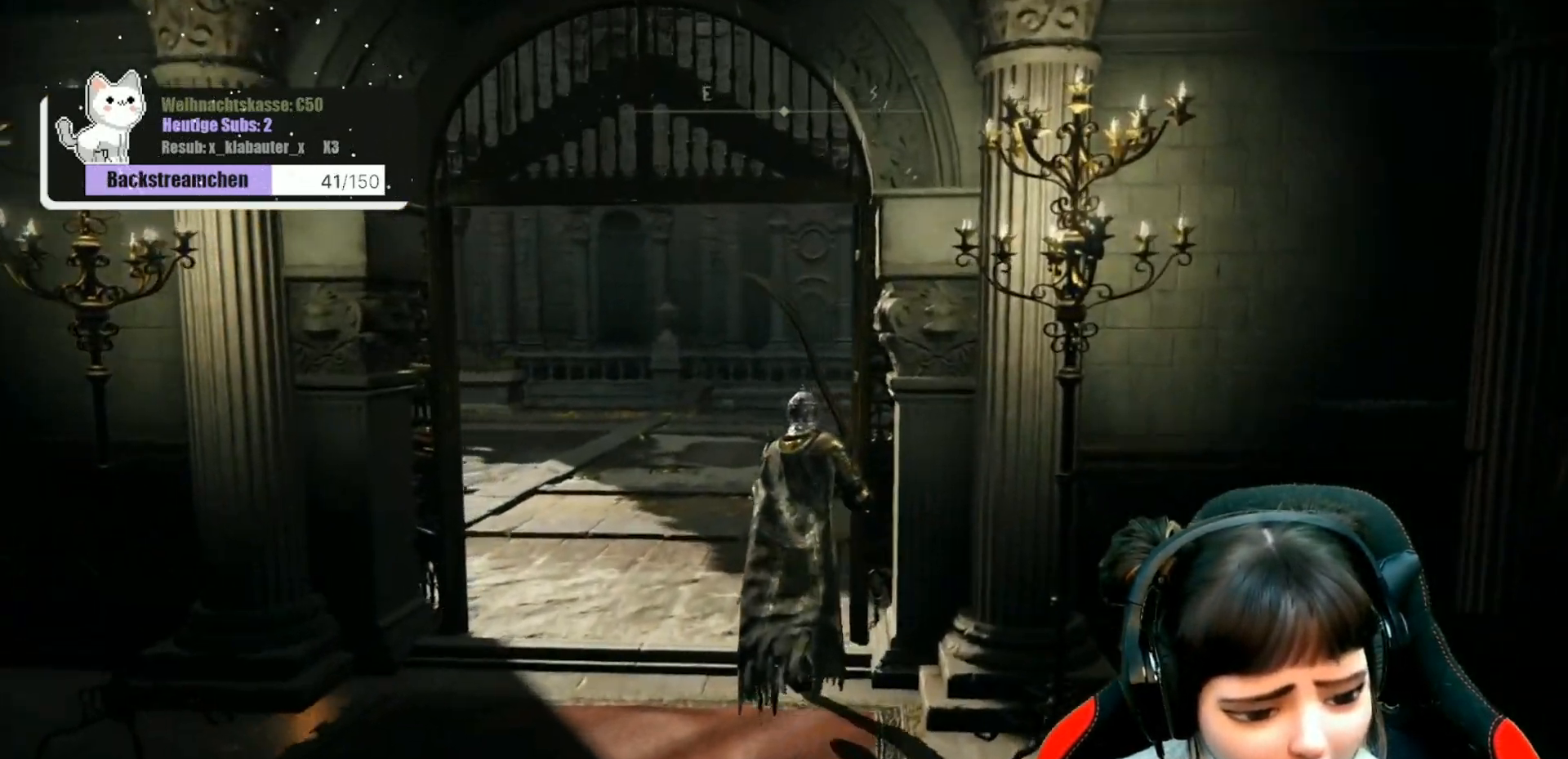
{"buttons": [], "left_stick": "up", "right_stick": "left", "events": [[133, "right_stick", "center"], [450, "right_stick", "left"]]}
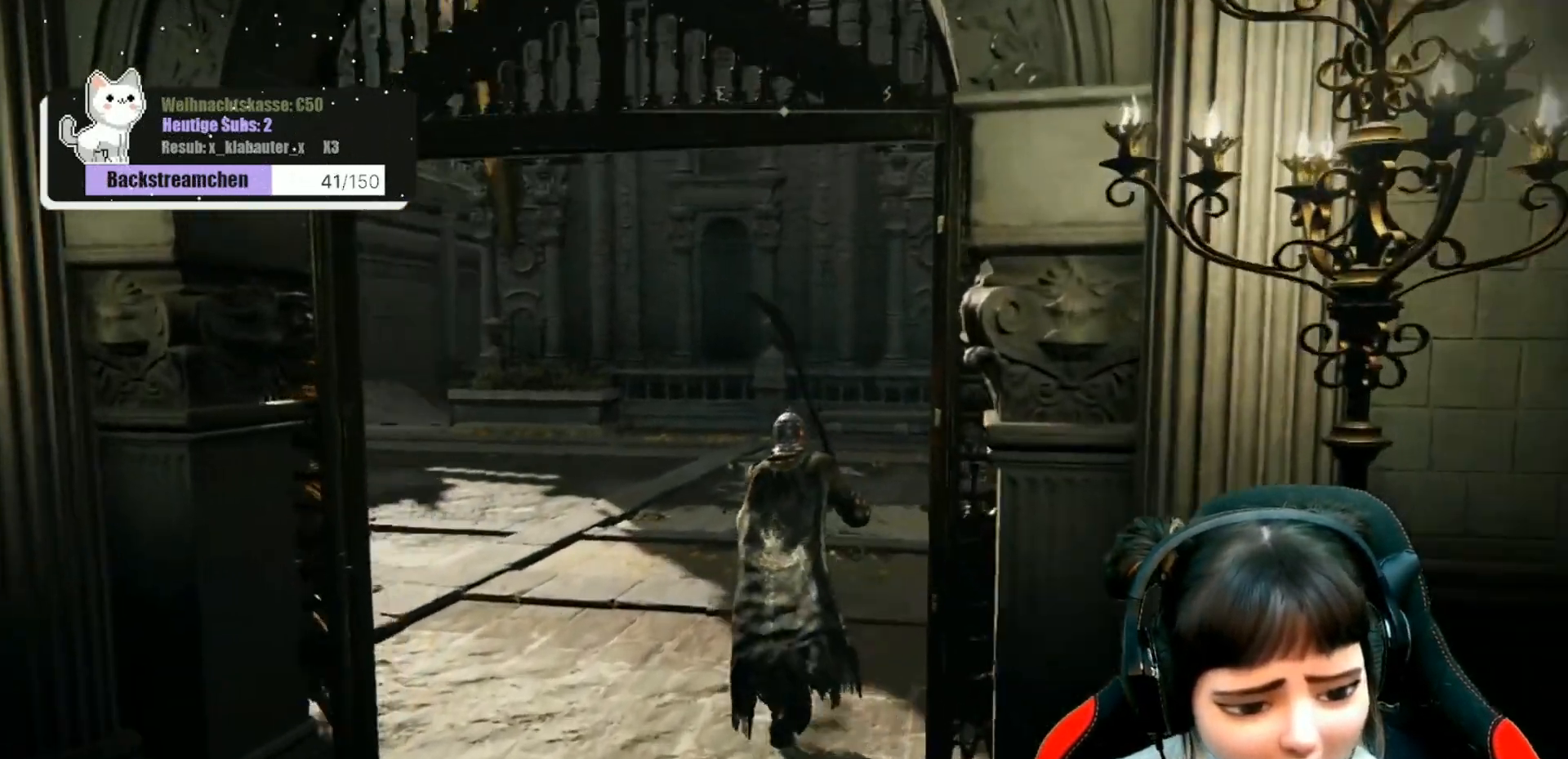
{"buttons": [], "left_stick": "up", "right_stick": "left", "events": []}
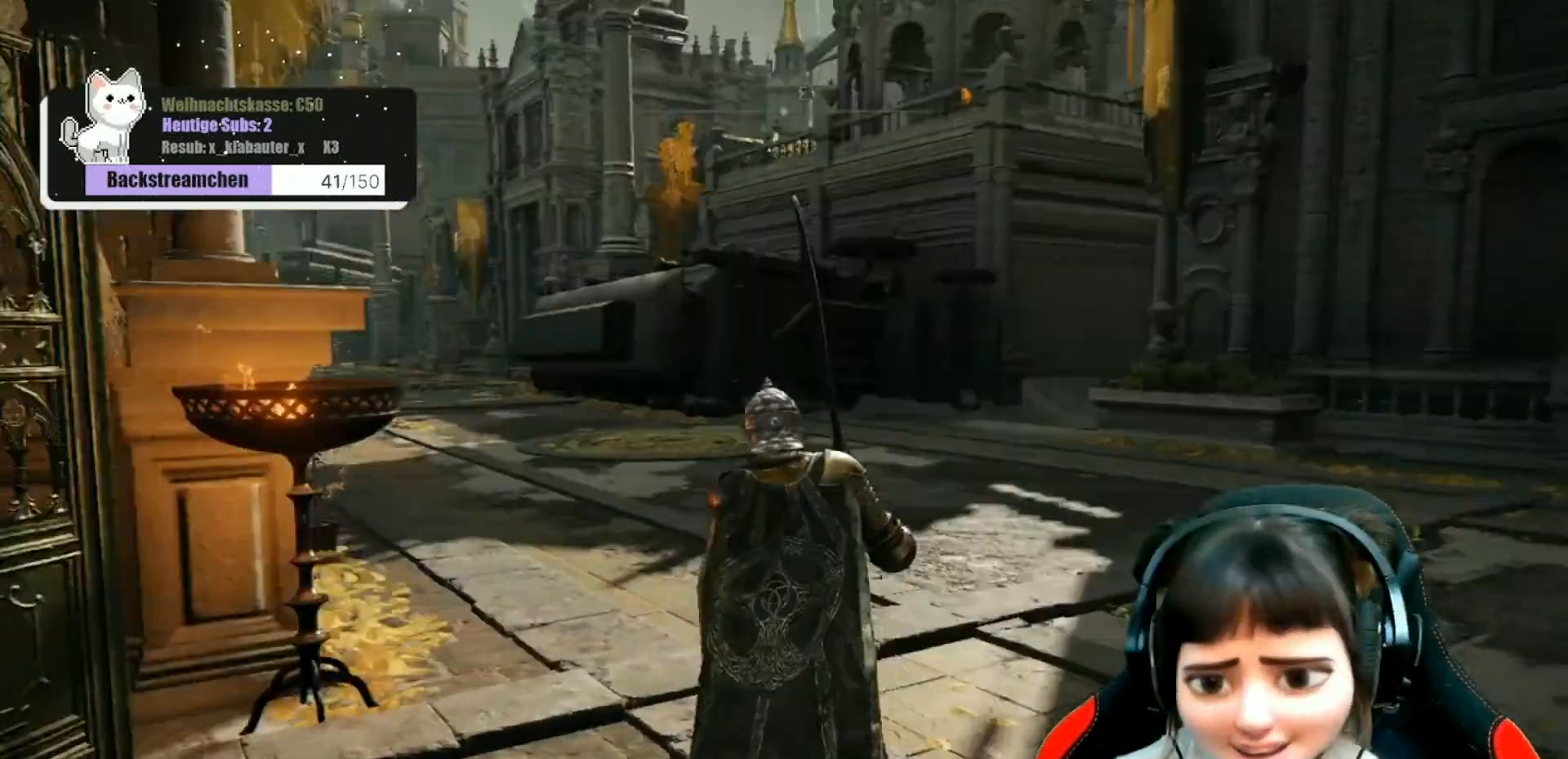
{"buttons": [], "left_stick": "up", "right_stick": "center", "events": [[17, "right_stick", "center"], [267, "right_stick", "left"], [500, "right_stick", "center"]]}
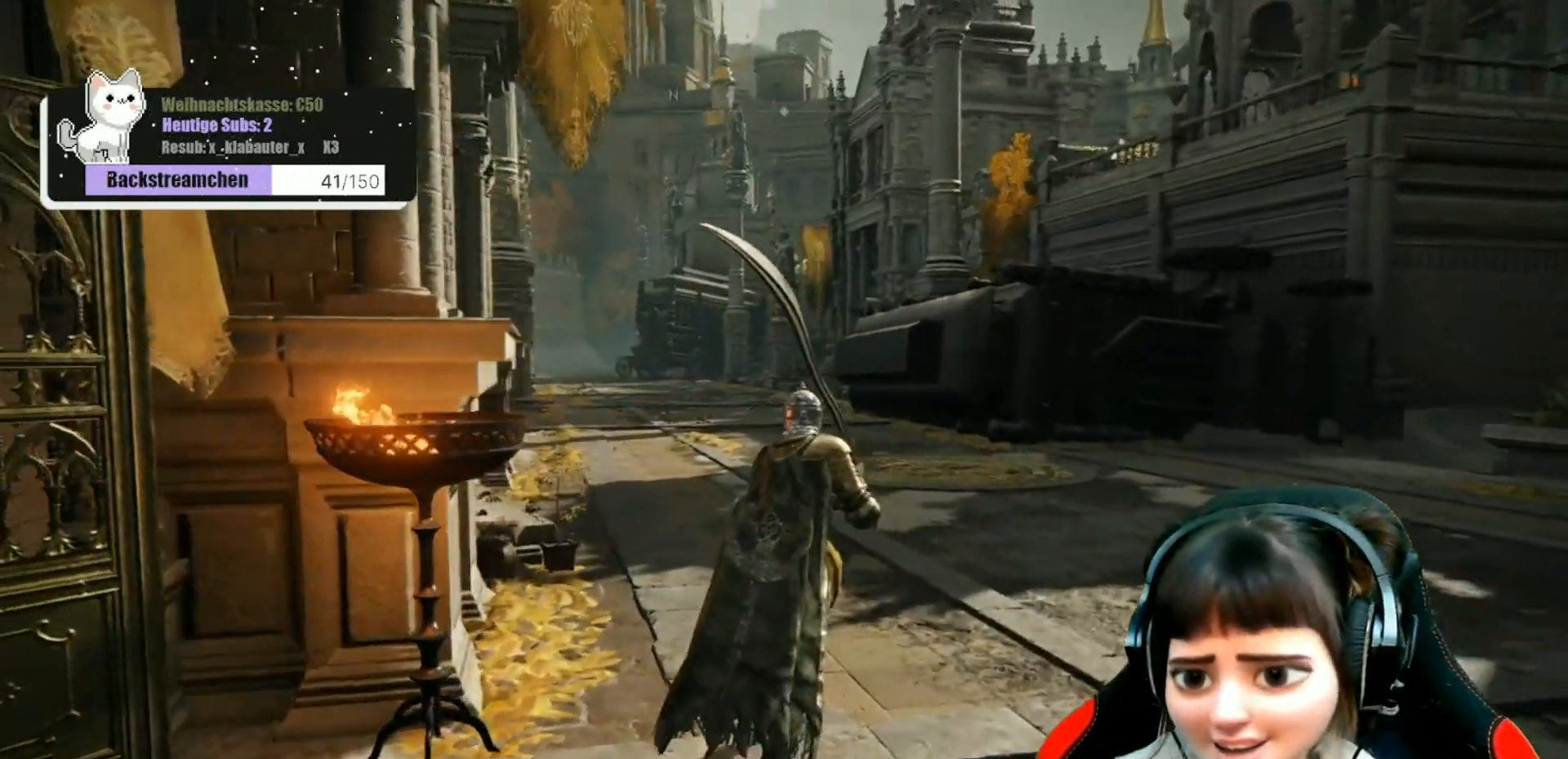
{"buttons": [], "left_stick": "up", "right_stick": "center", "events": []}
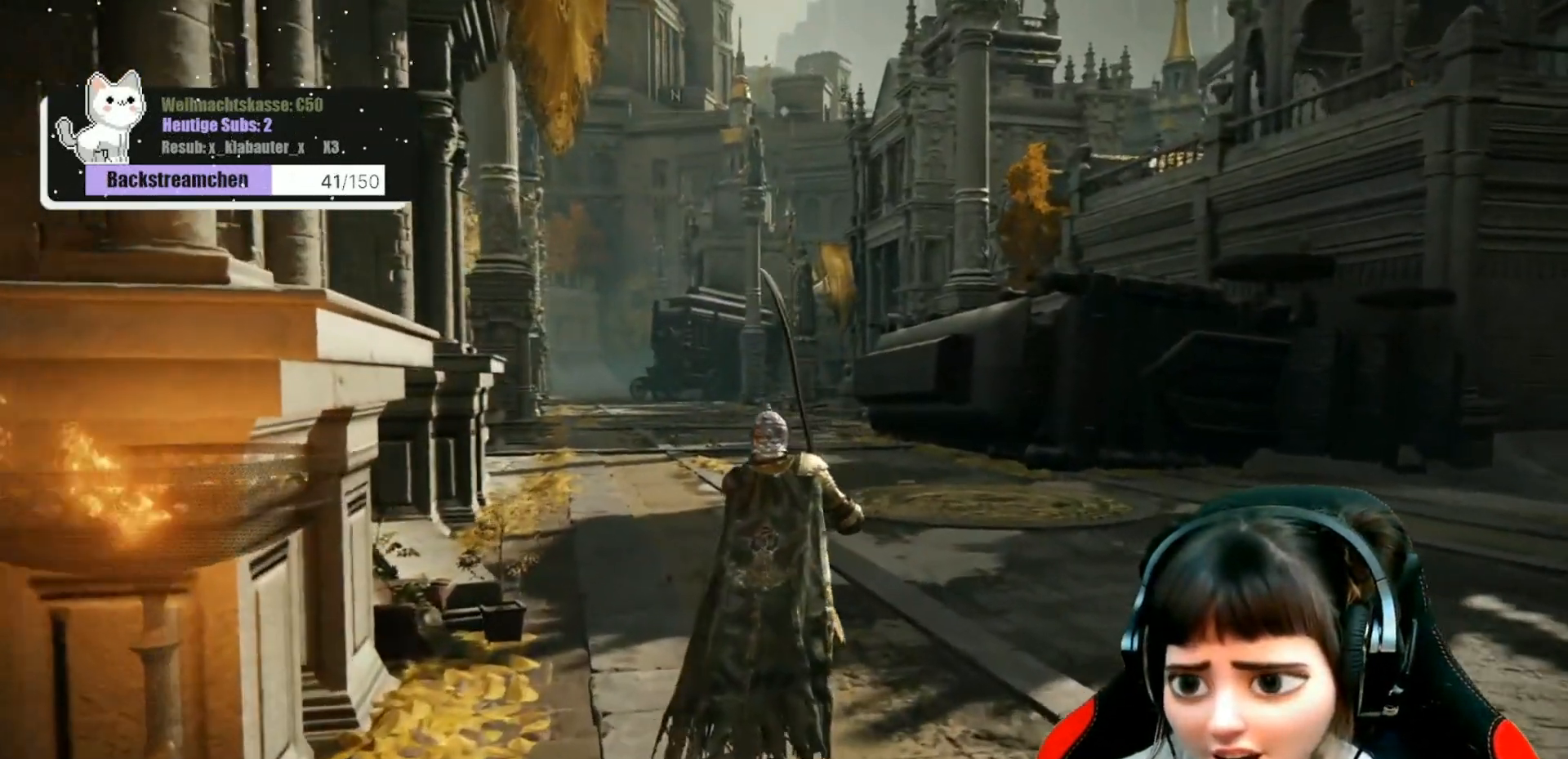
{"buttons": [], "left_stick": "up", "right_stick": "center", "events": []}
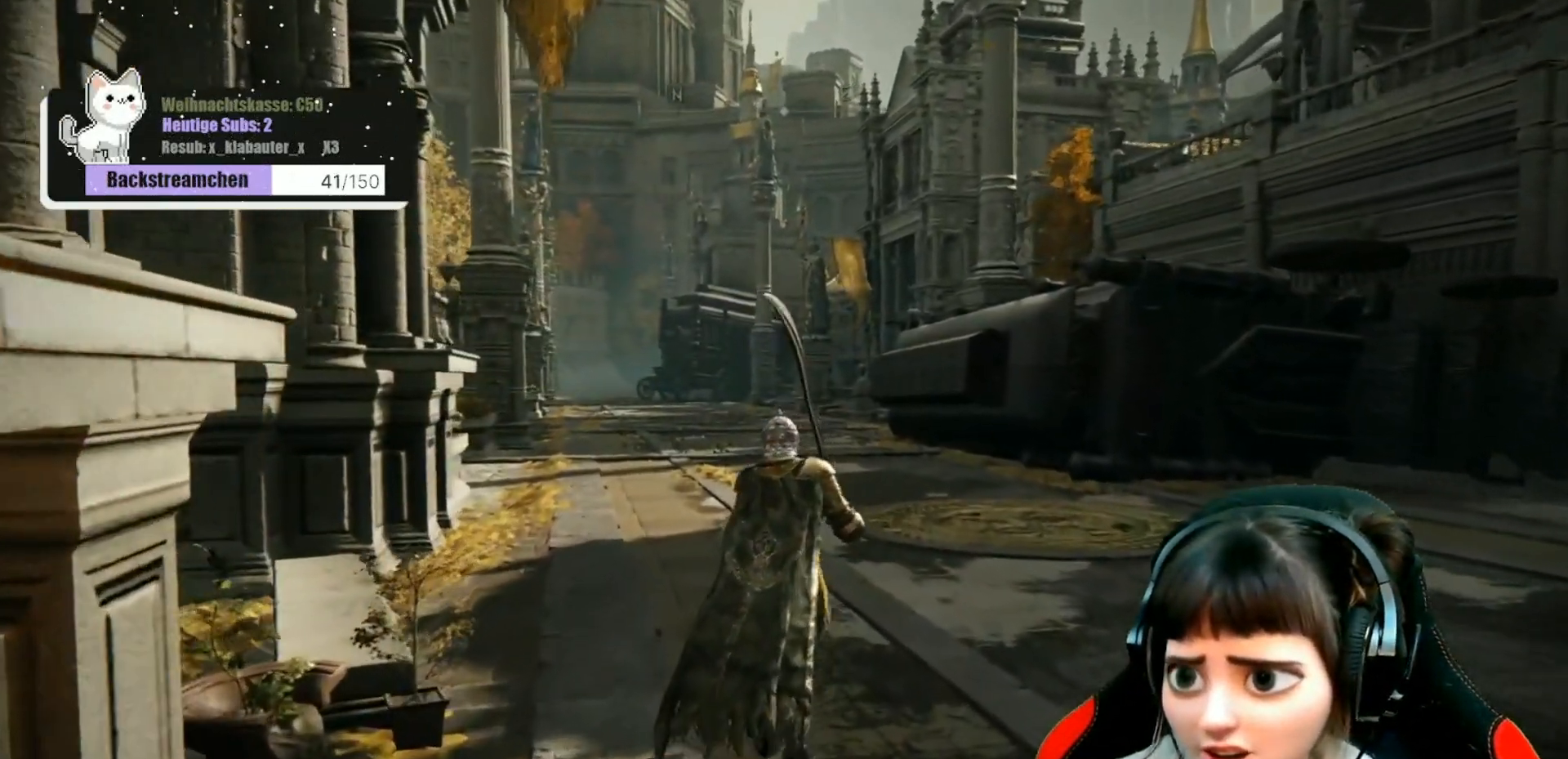
{"buttons": [], "left_stick": "up", "right_stick": "center", "events": []}
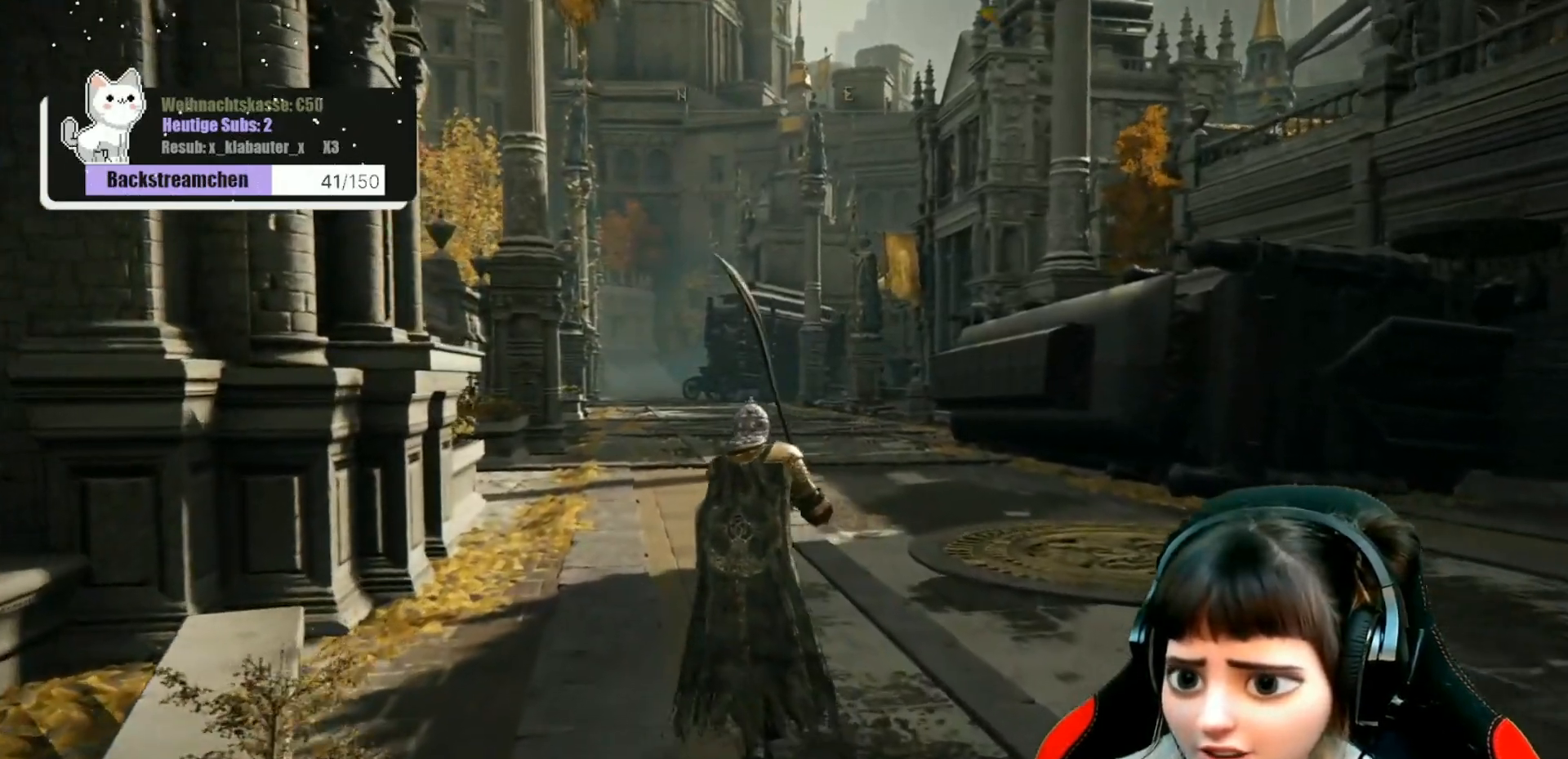
{"buttons": [], "left_stick": "up", "right_stick": "center", "events": []}
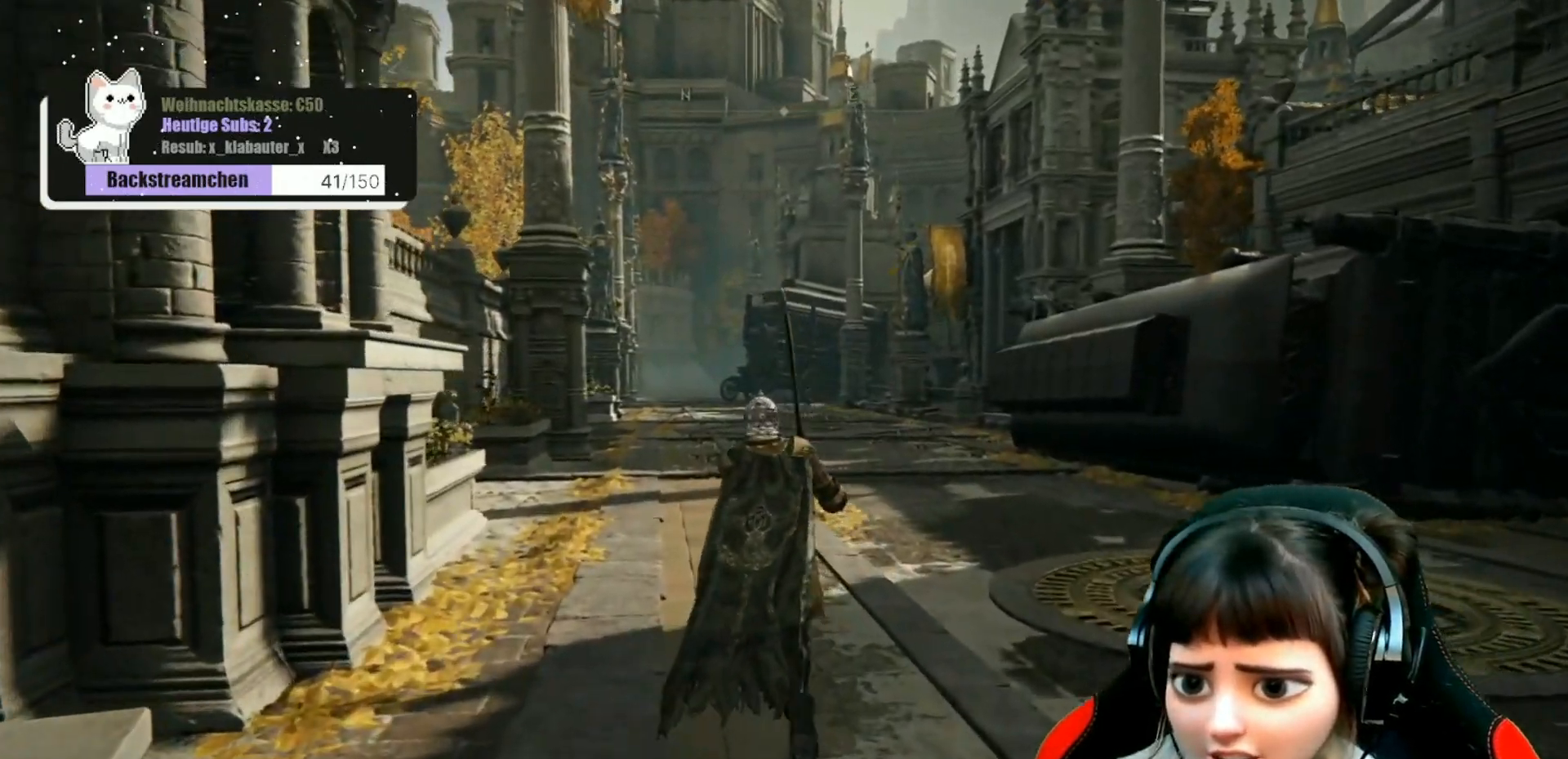
{"buttons": [], "left_stick": "up", "right_stick": "center", "events": []}
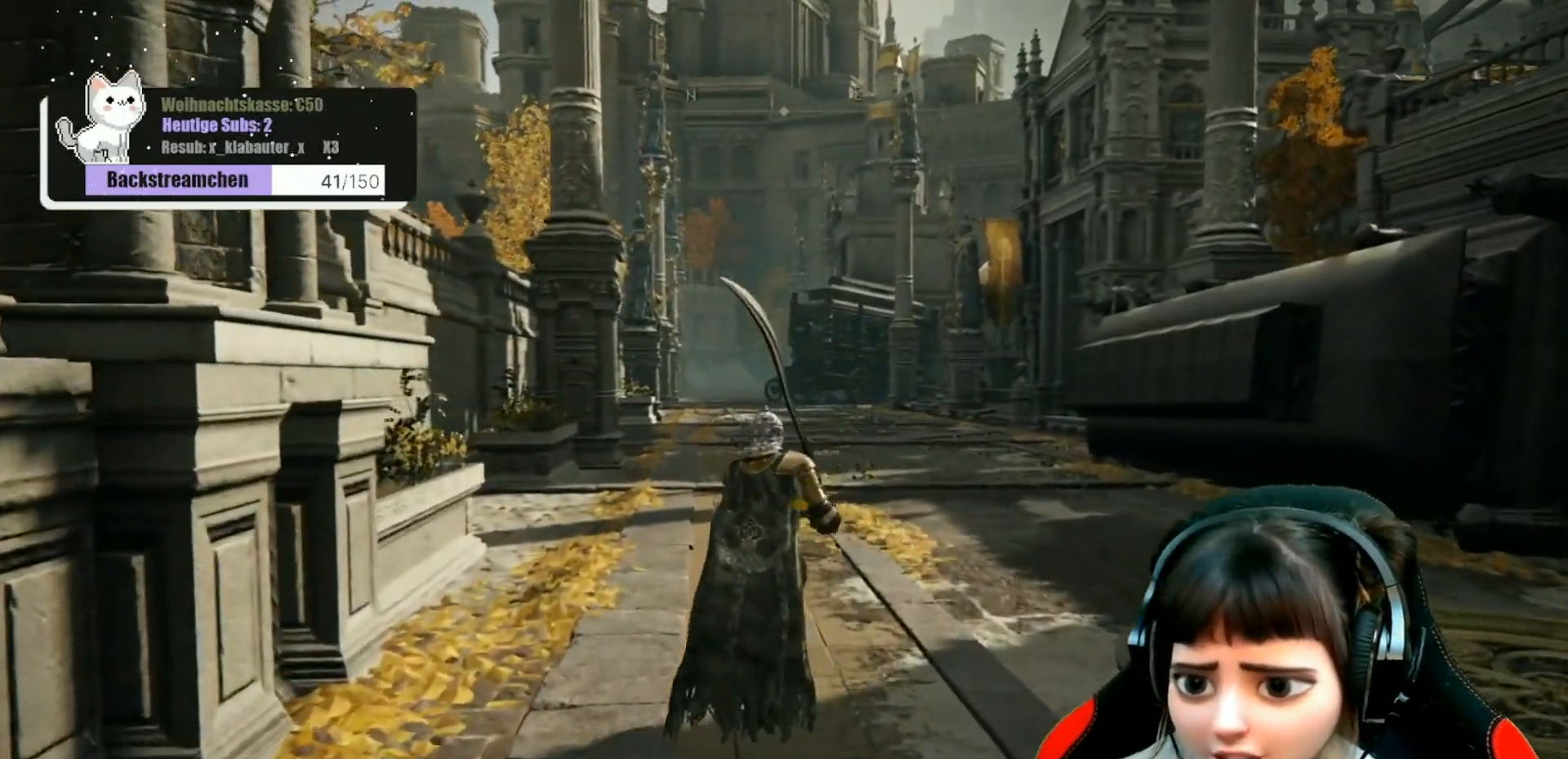
{"buttons": [], "left_stick": "up", "right_stick": "center", "events": []}
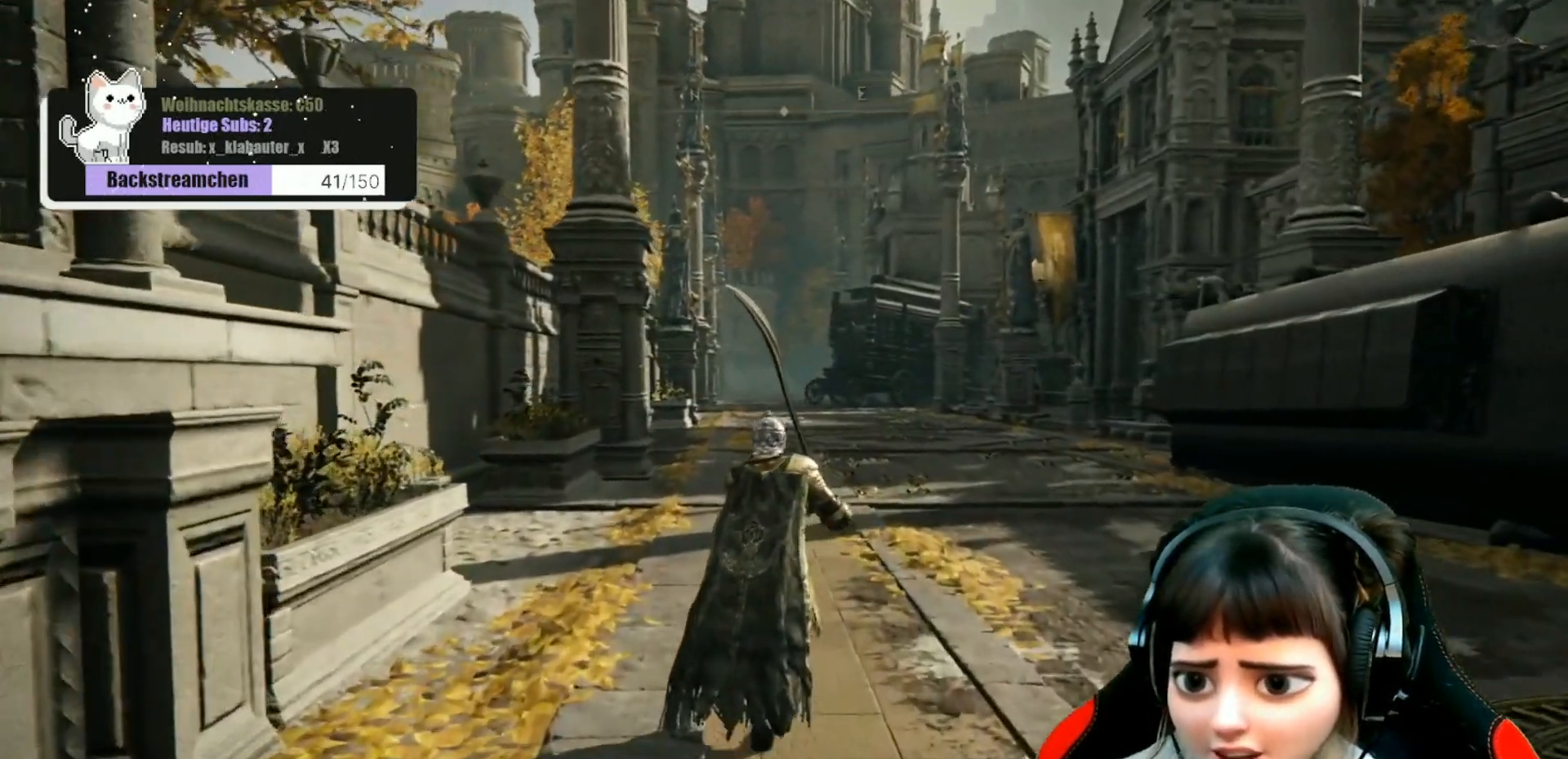
{"buttons": [], "left_stick": "up", "right_stick": "center", "events": []}
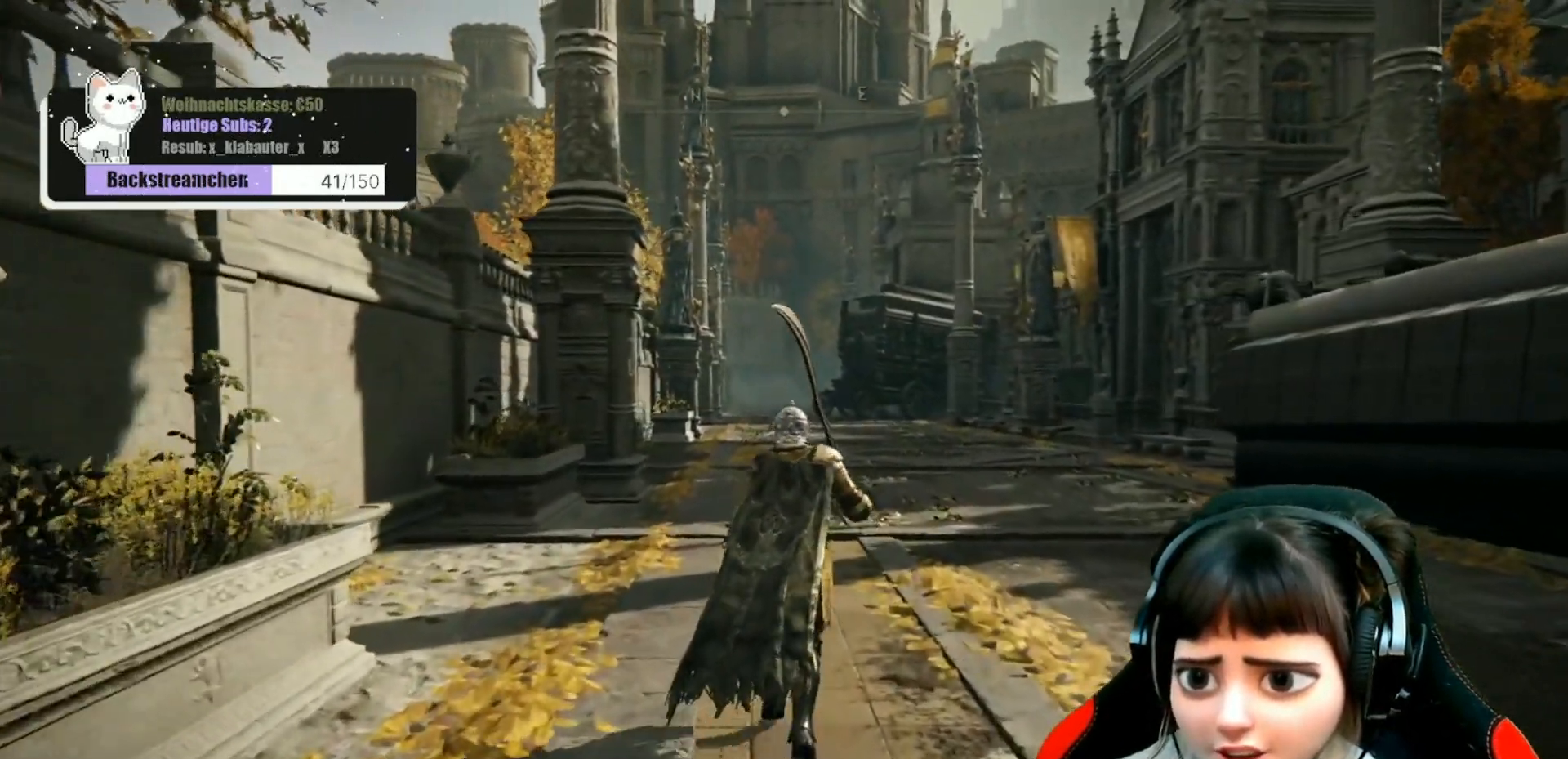
{"buttons": [], "left_stick": "up", "right_stick": "center", "events": [[67, "right_stick", "up"], [167, "right_stick", "center"]]}
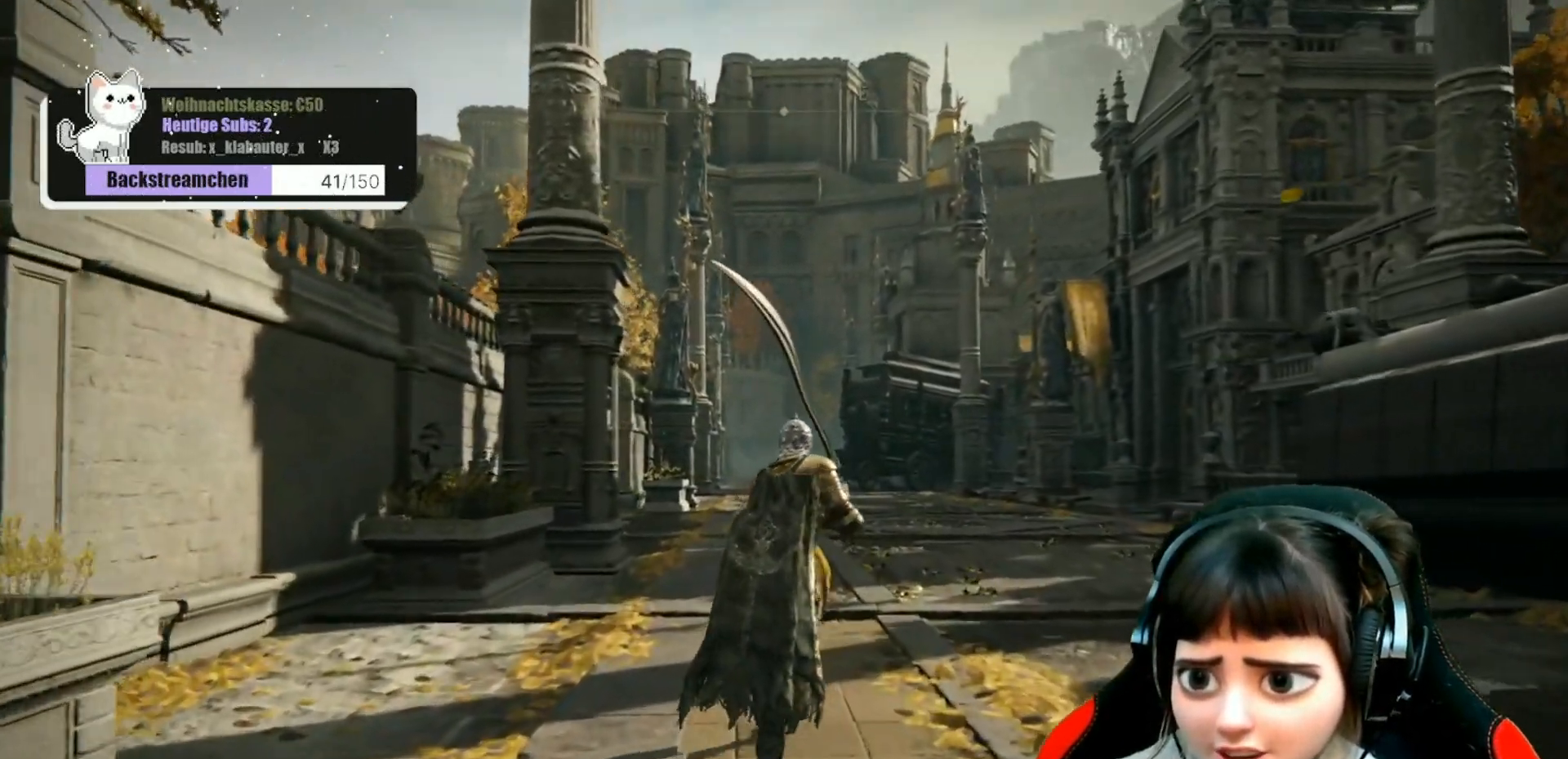
{"buttons": [], "left_stick": "up", "right_stick": "center", "events": [[350, "right_stick", "up"], [500, "right_stick", "center"]]}
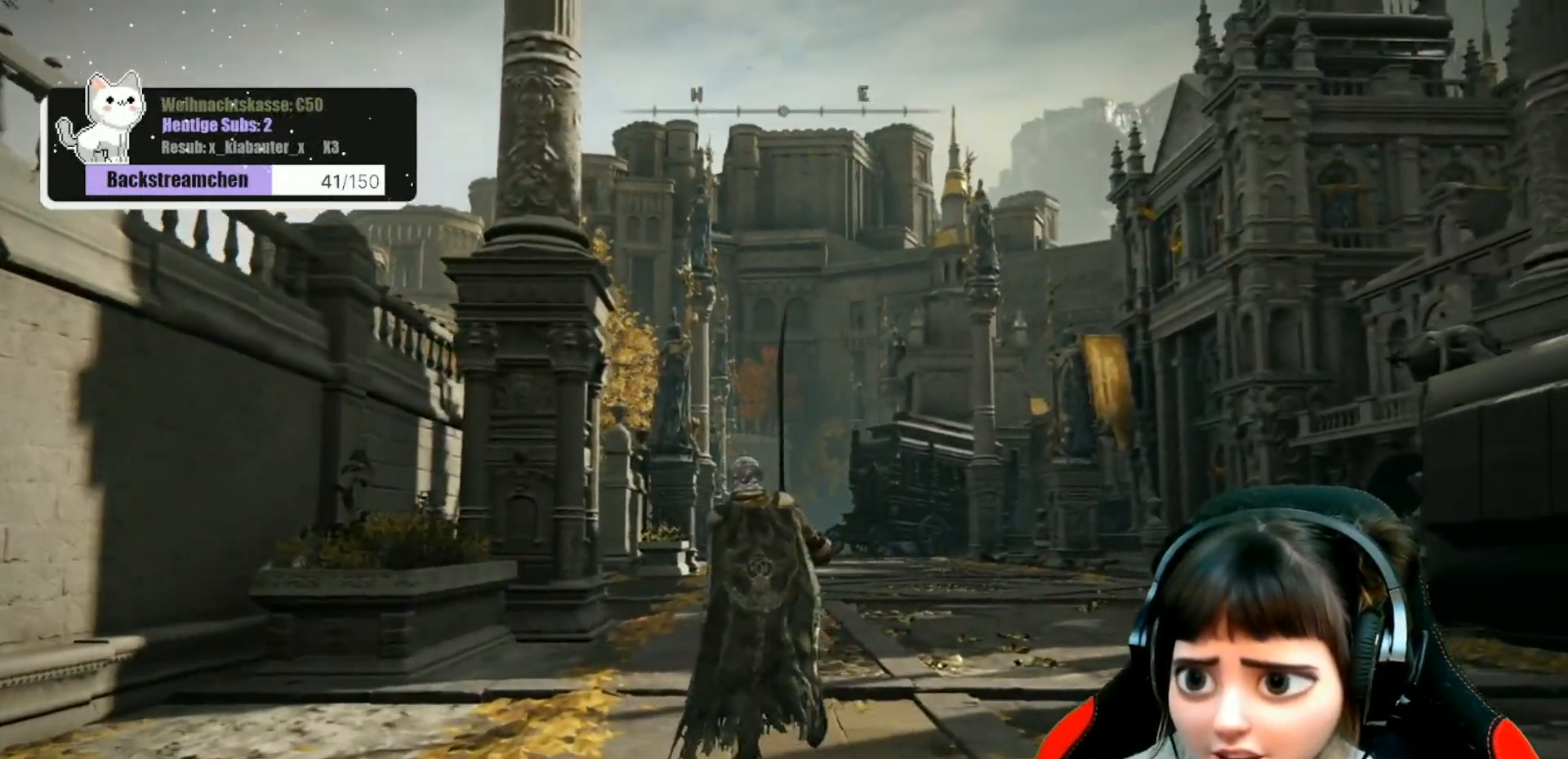
{"buttons": [], "left_stick": "up", "right_stick": "center", "events": []}
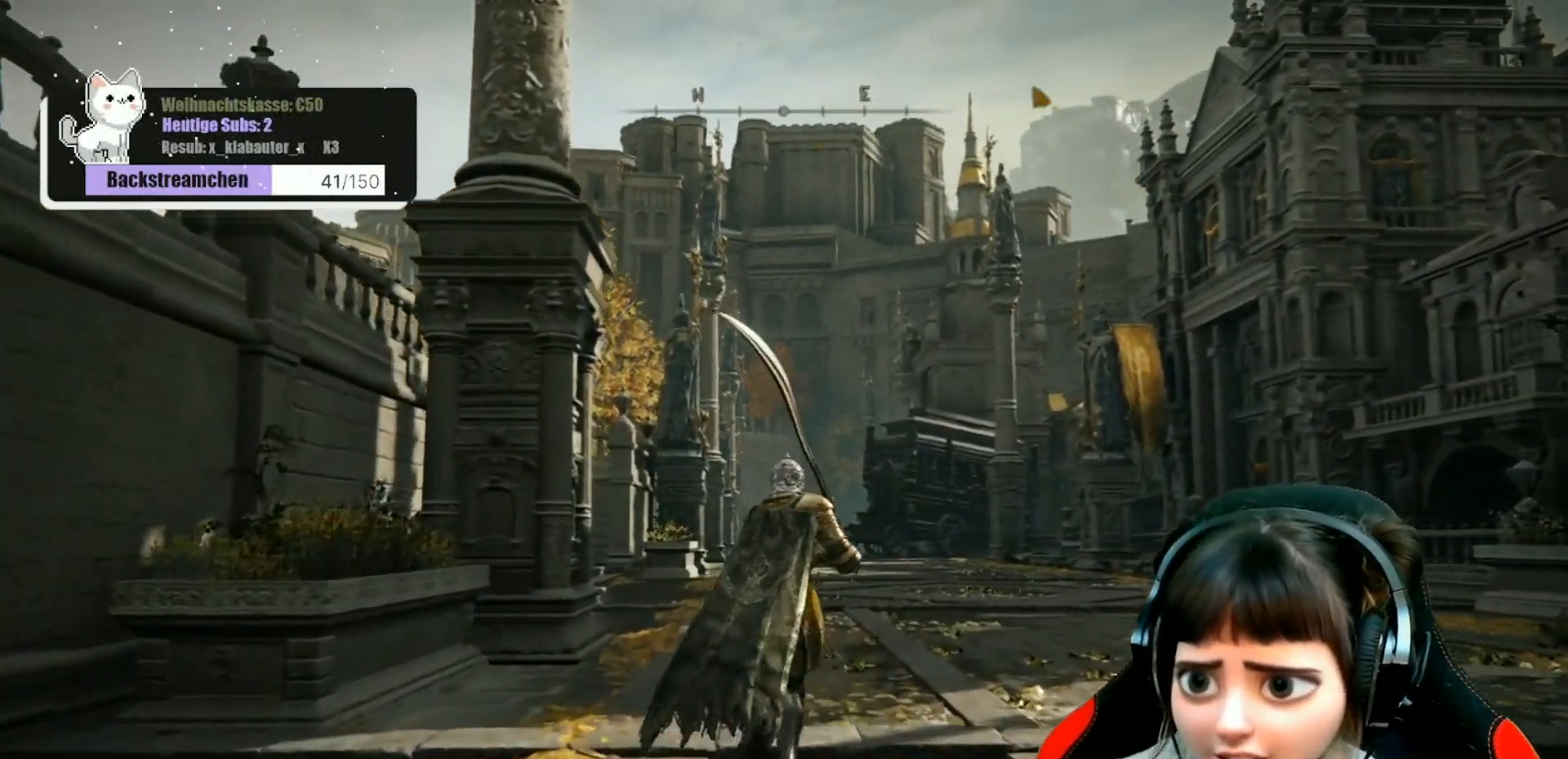
{"buttons": [], "left_stick": "up", "right_stick": "center", "events": []}
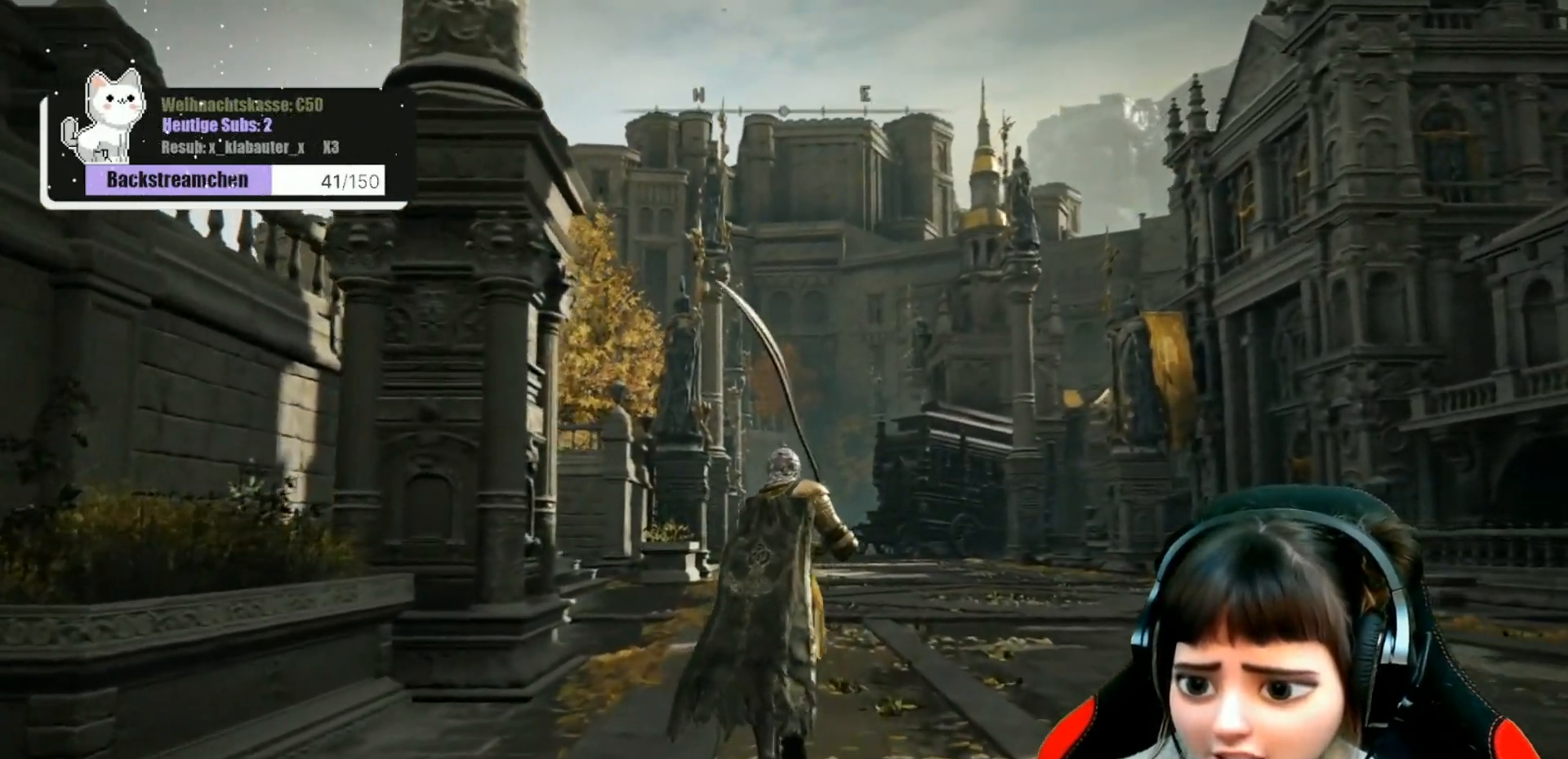
{"buttons": [], "left_stick": "up", "right_stick": "center", "events": []}
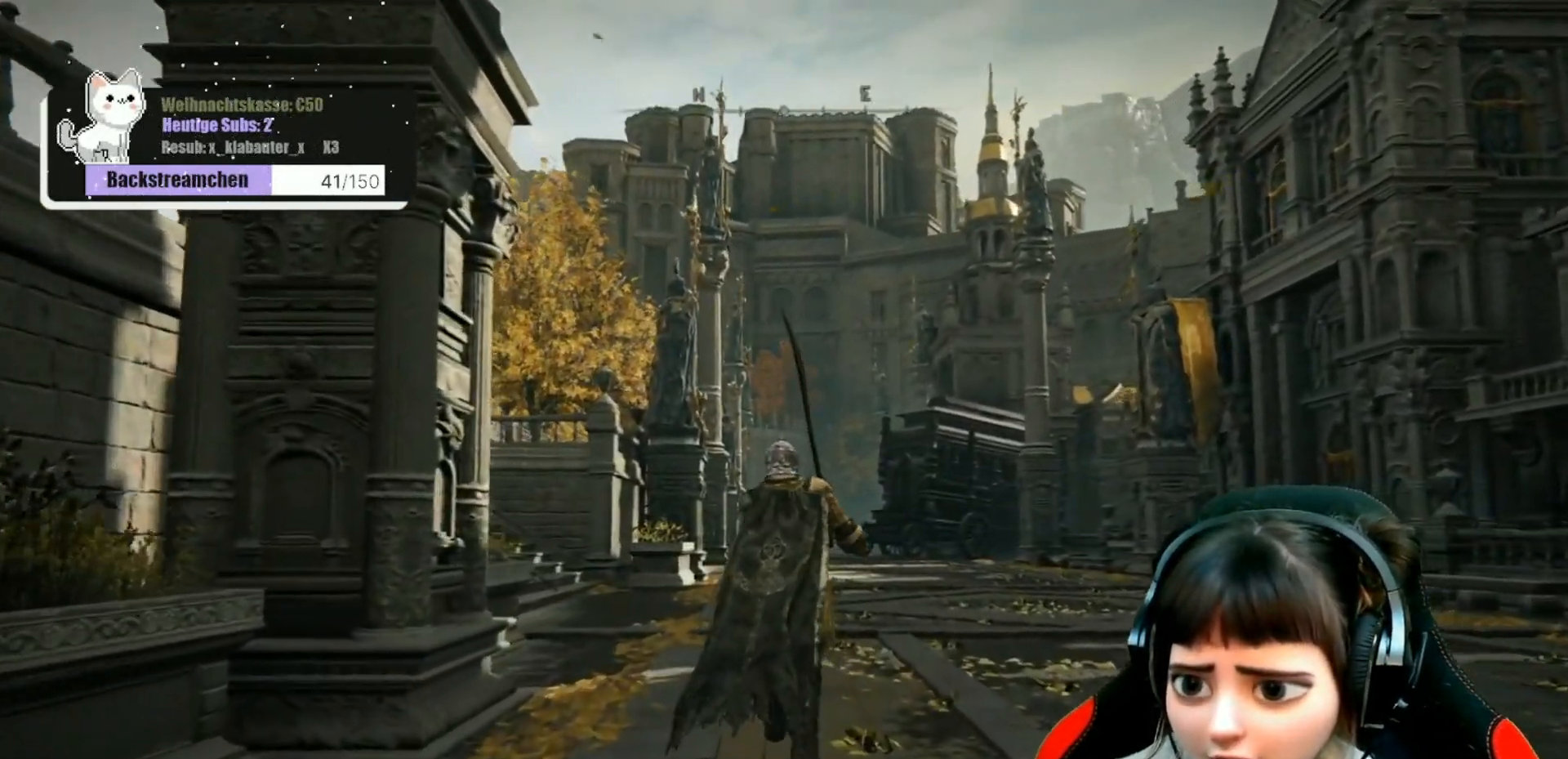
{"buttons": [], "left_stick": "up", "right_stick": "center", "events": []}
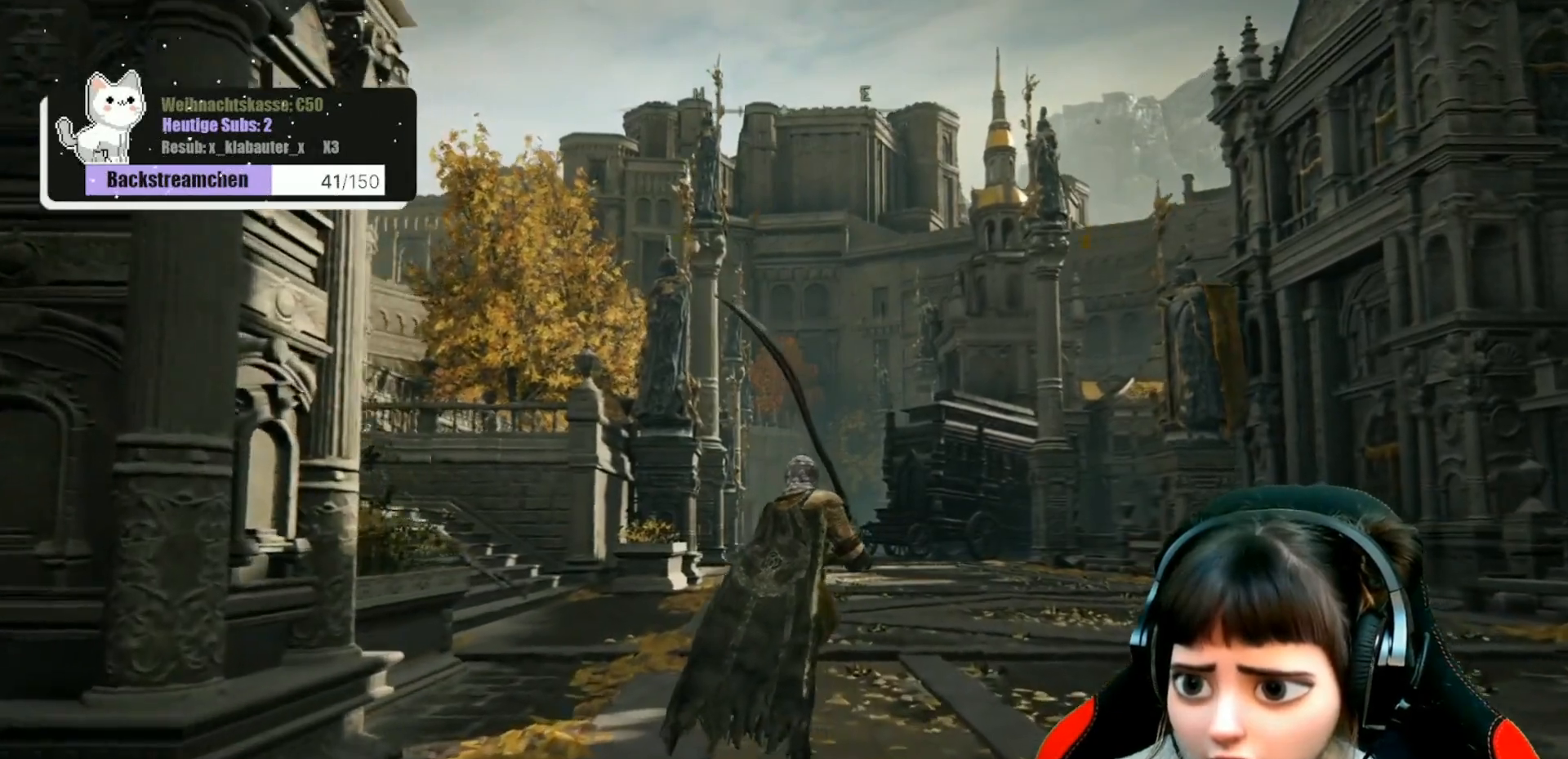
{"buttons": [], "left_stick": "up", "right_stick": "center", "events": []}
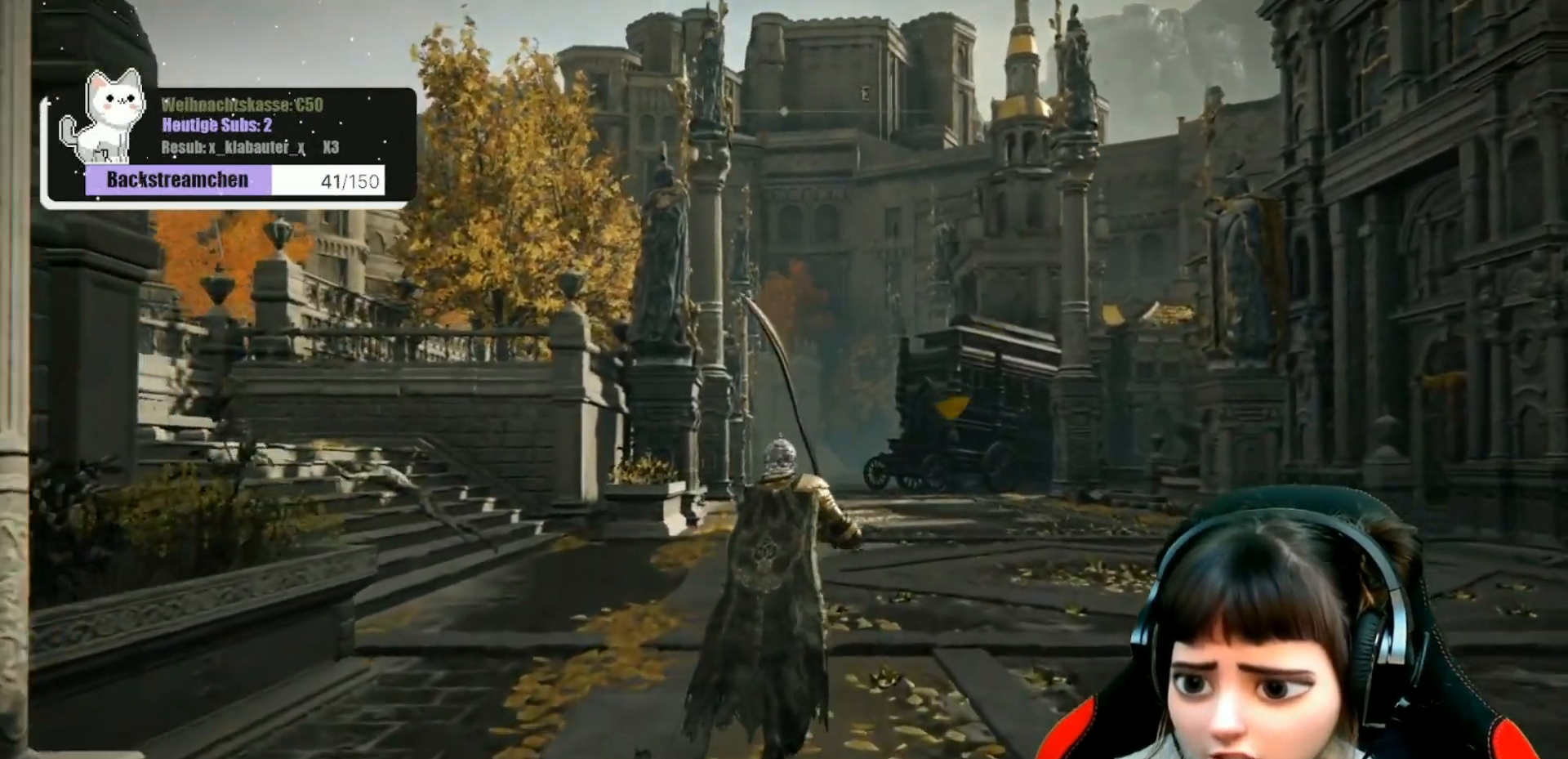
{"buttons": [], "left_stick": "up", "right_stick": "center", "events": []}
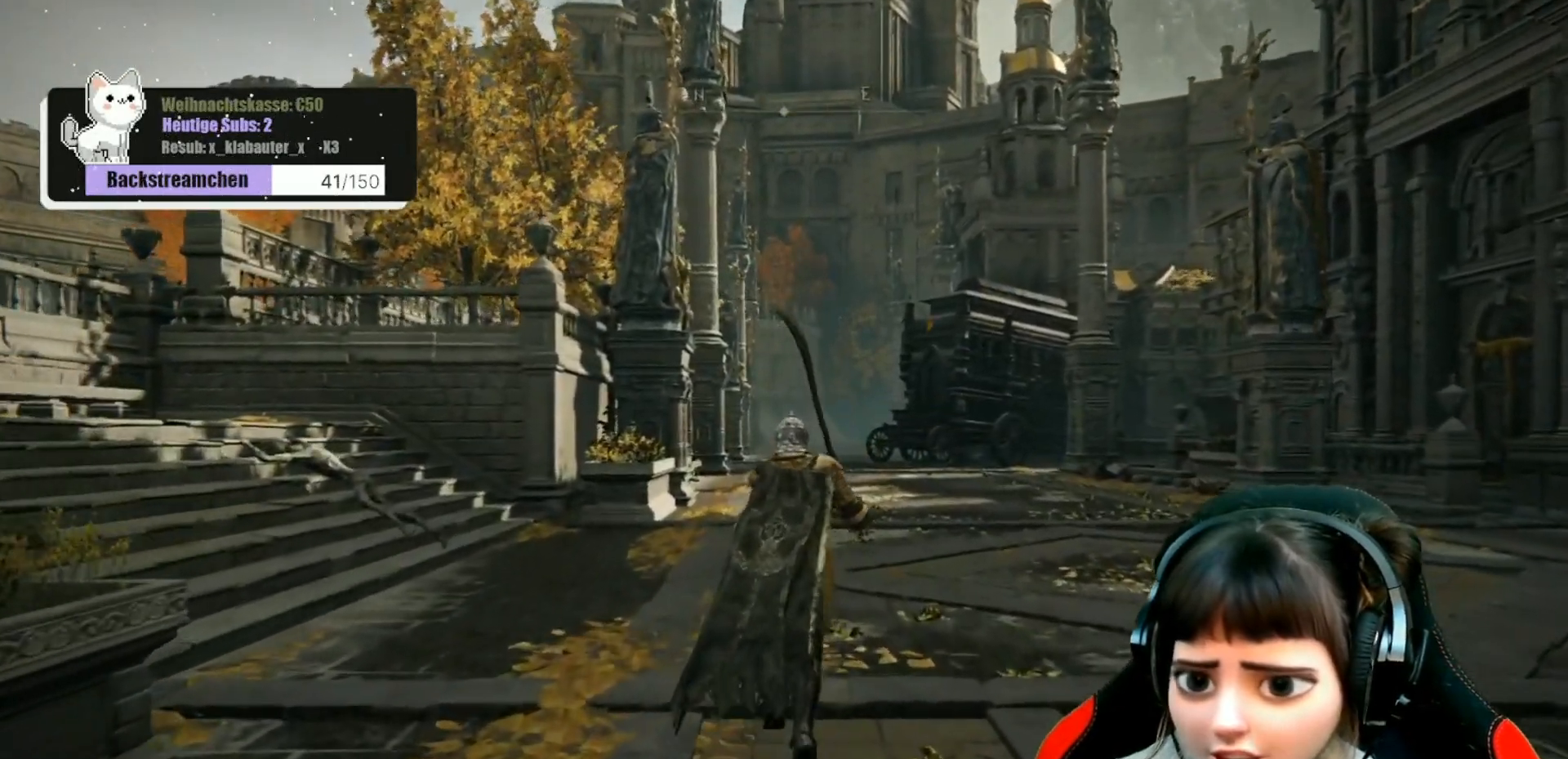
{"buttons": [], "left_stick": "up", "right_stick": "center", "events": []}
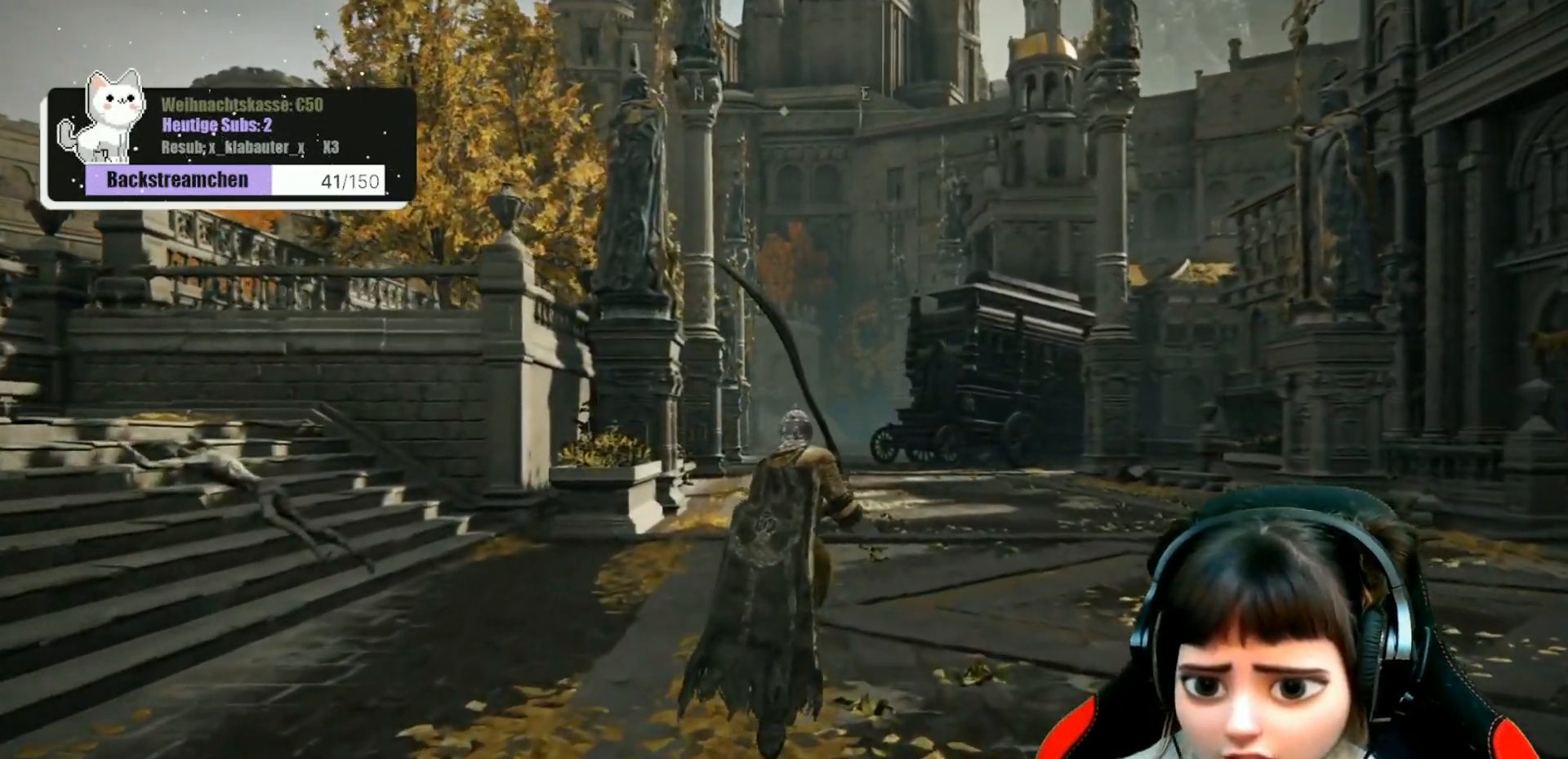
{"buttons": [], "left_stick": "up", "right_stick": "center", "events": []}
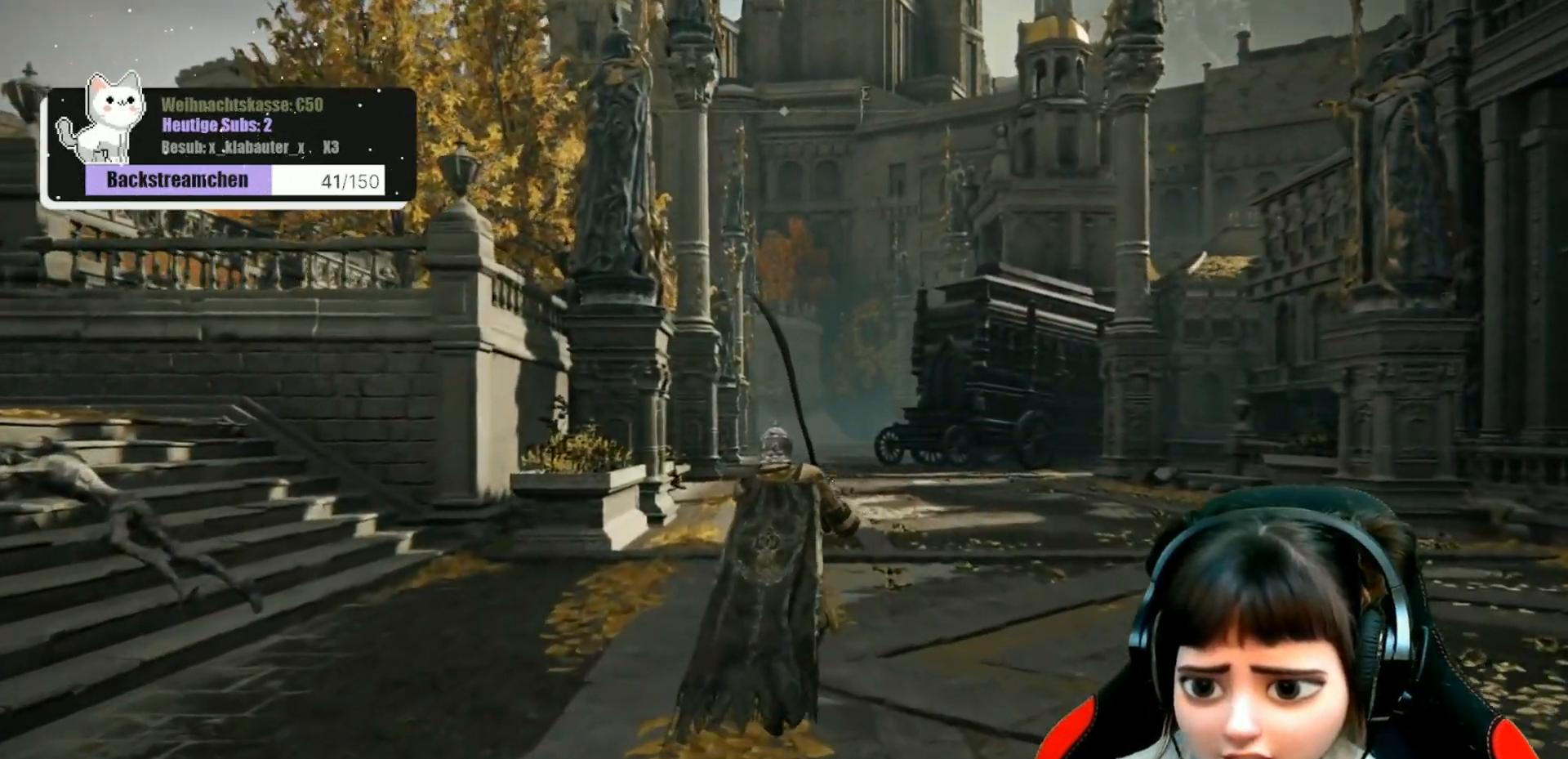
{"buttons": [], "left_stick": "up", "right_stick": "center", "events": []}
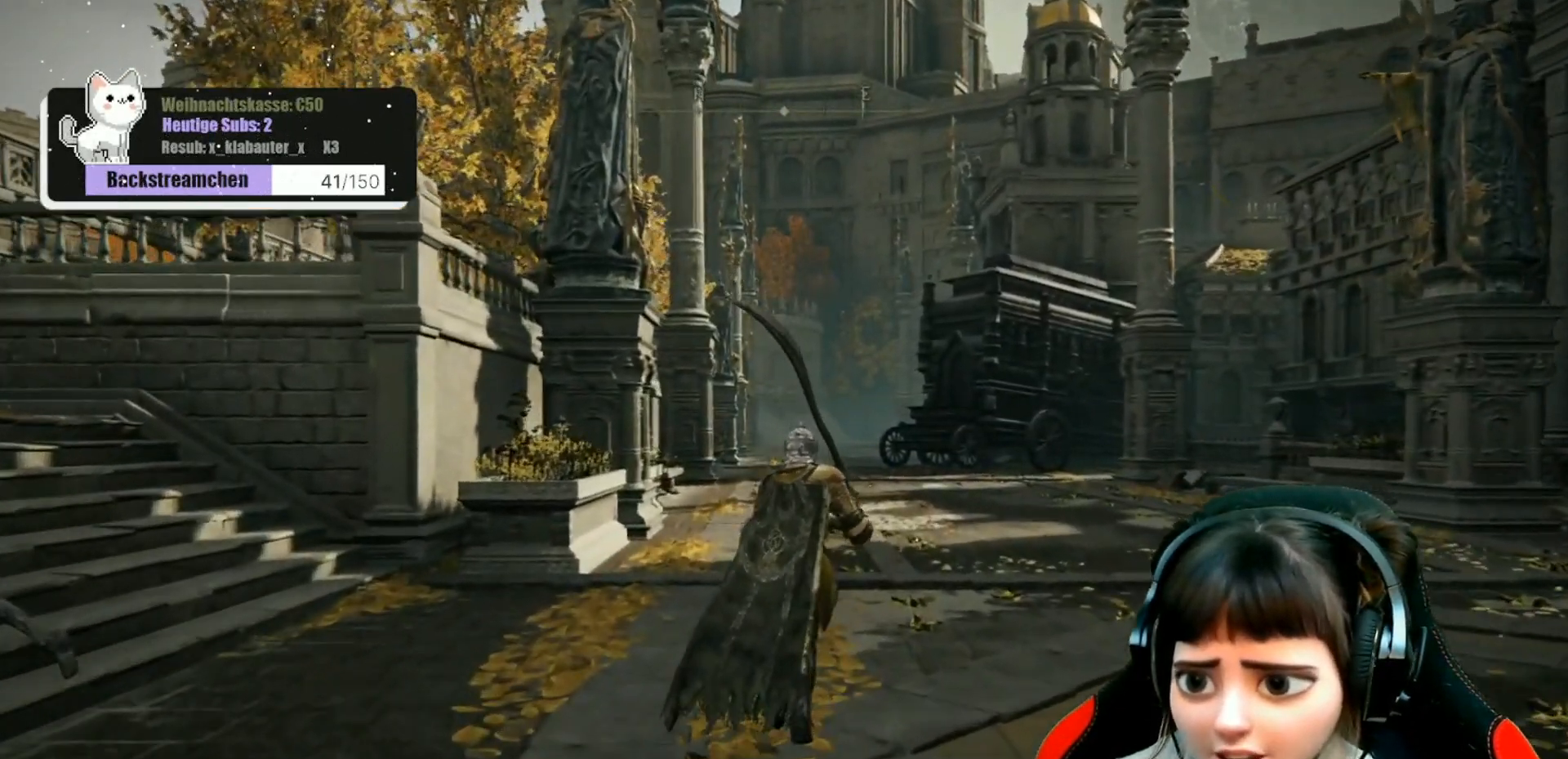
{"buttons": [], "left_stick": "up", "right_stick": "center", "events": []}
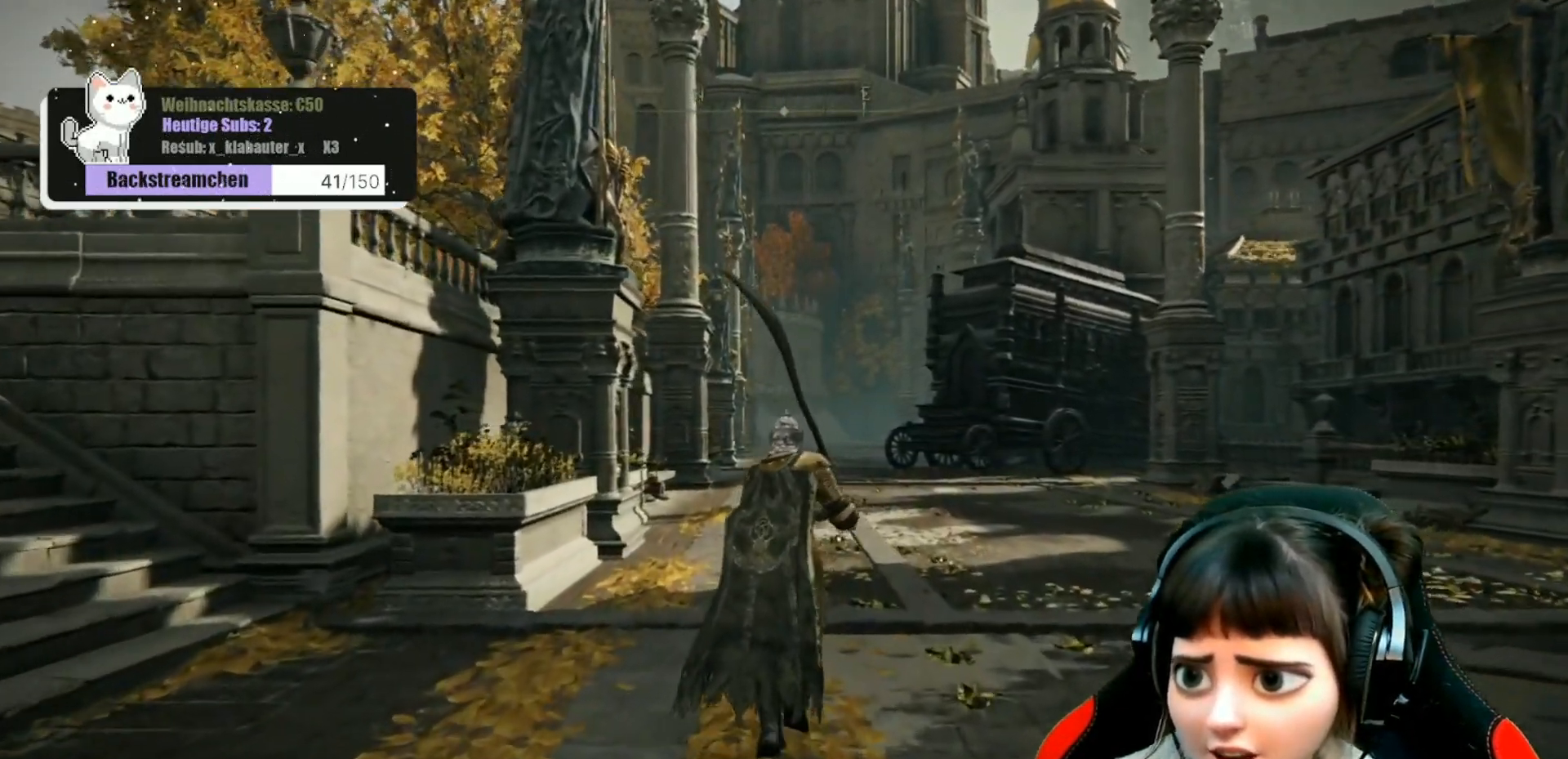
{"buttons": [], "left_stick": "up", "right_stick": "center", "events": []}
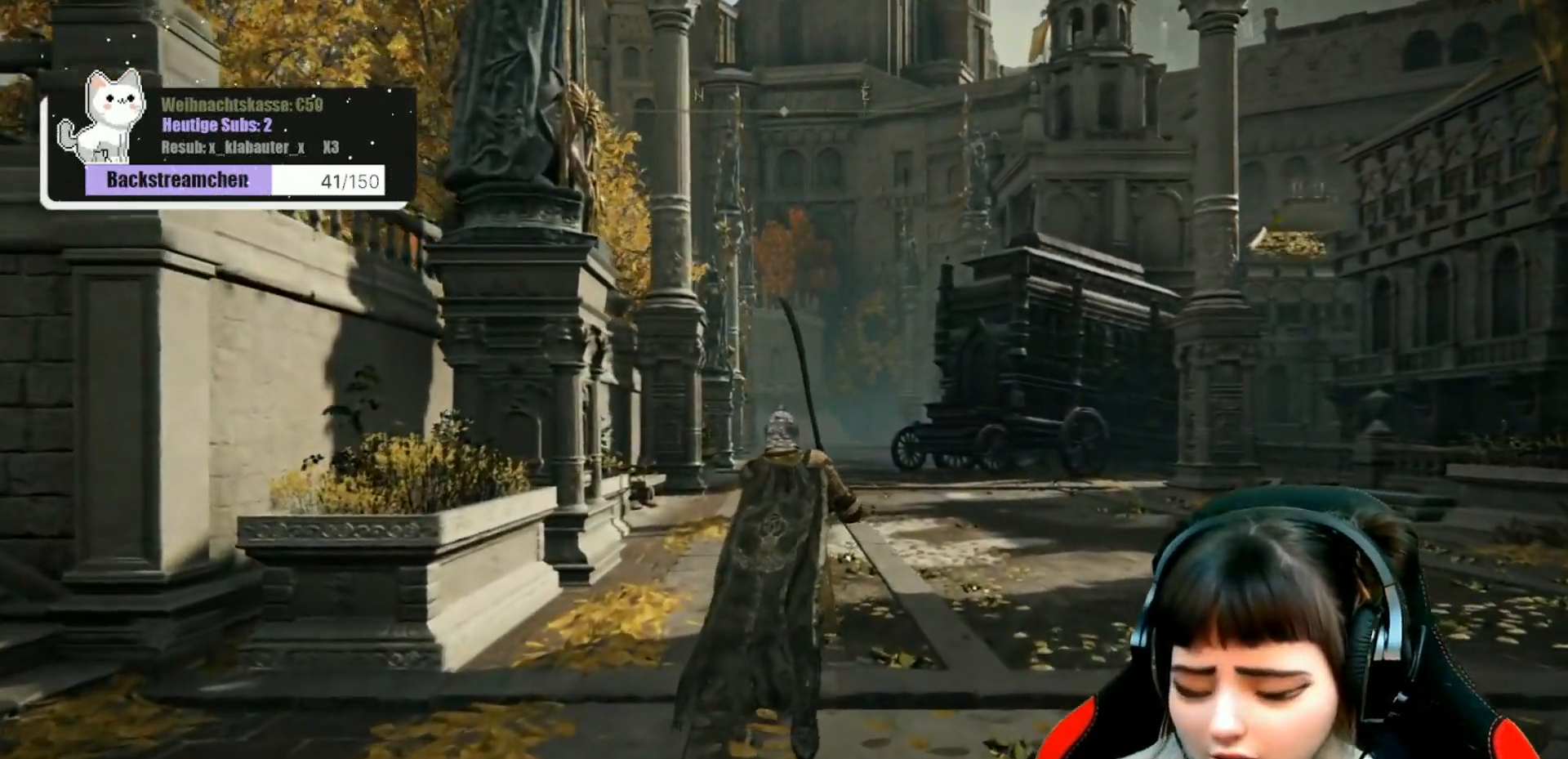
{"buttons": [], "left_stick": "up", "right_stick": "center", "events": []}
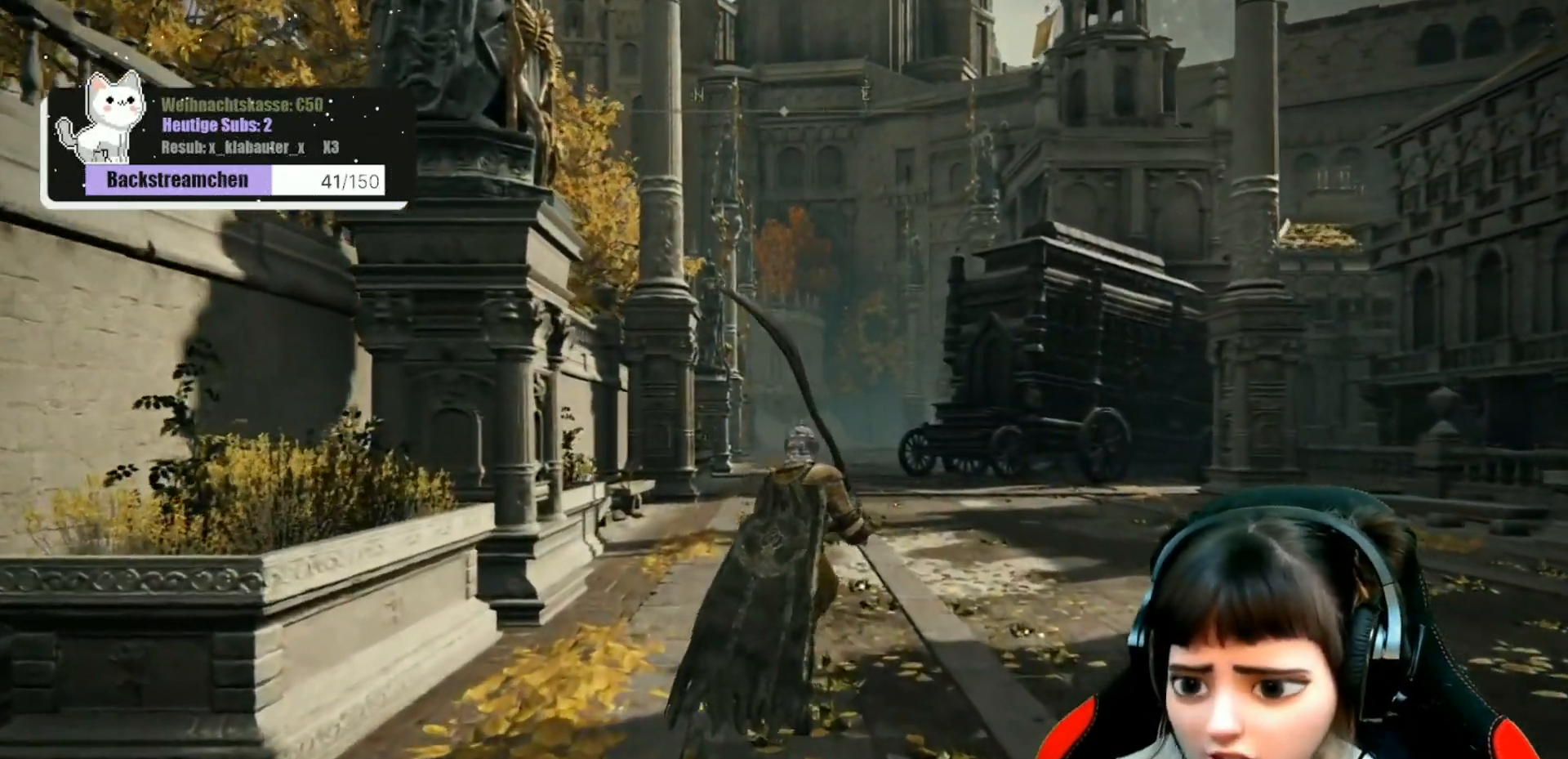
{"buttons": [], "left_stick": "up", "right_stick": "center", "events": []}
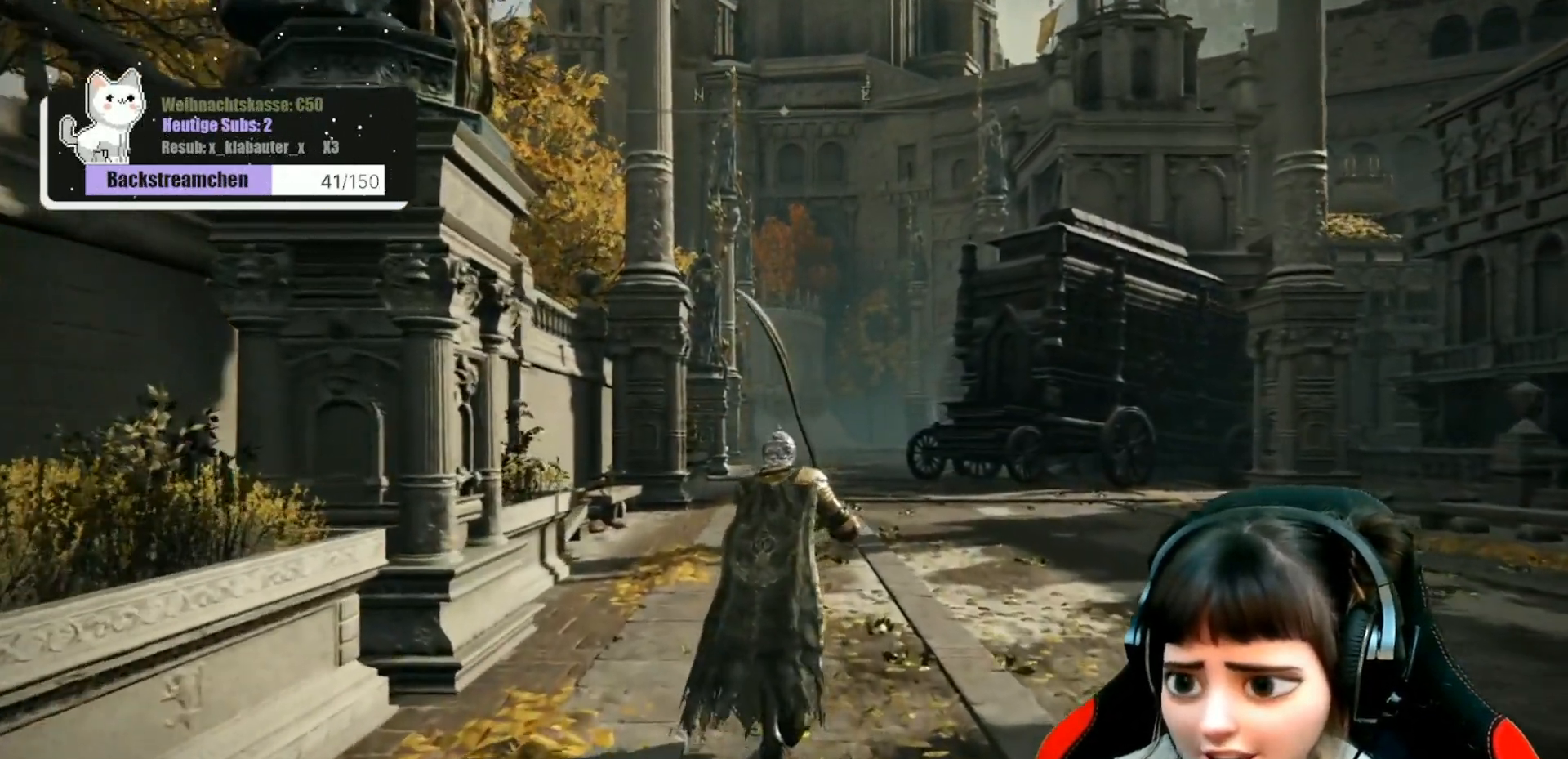
{"buttons": [], "left_stick": "up", "right_stick": "center", "events": []}